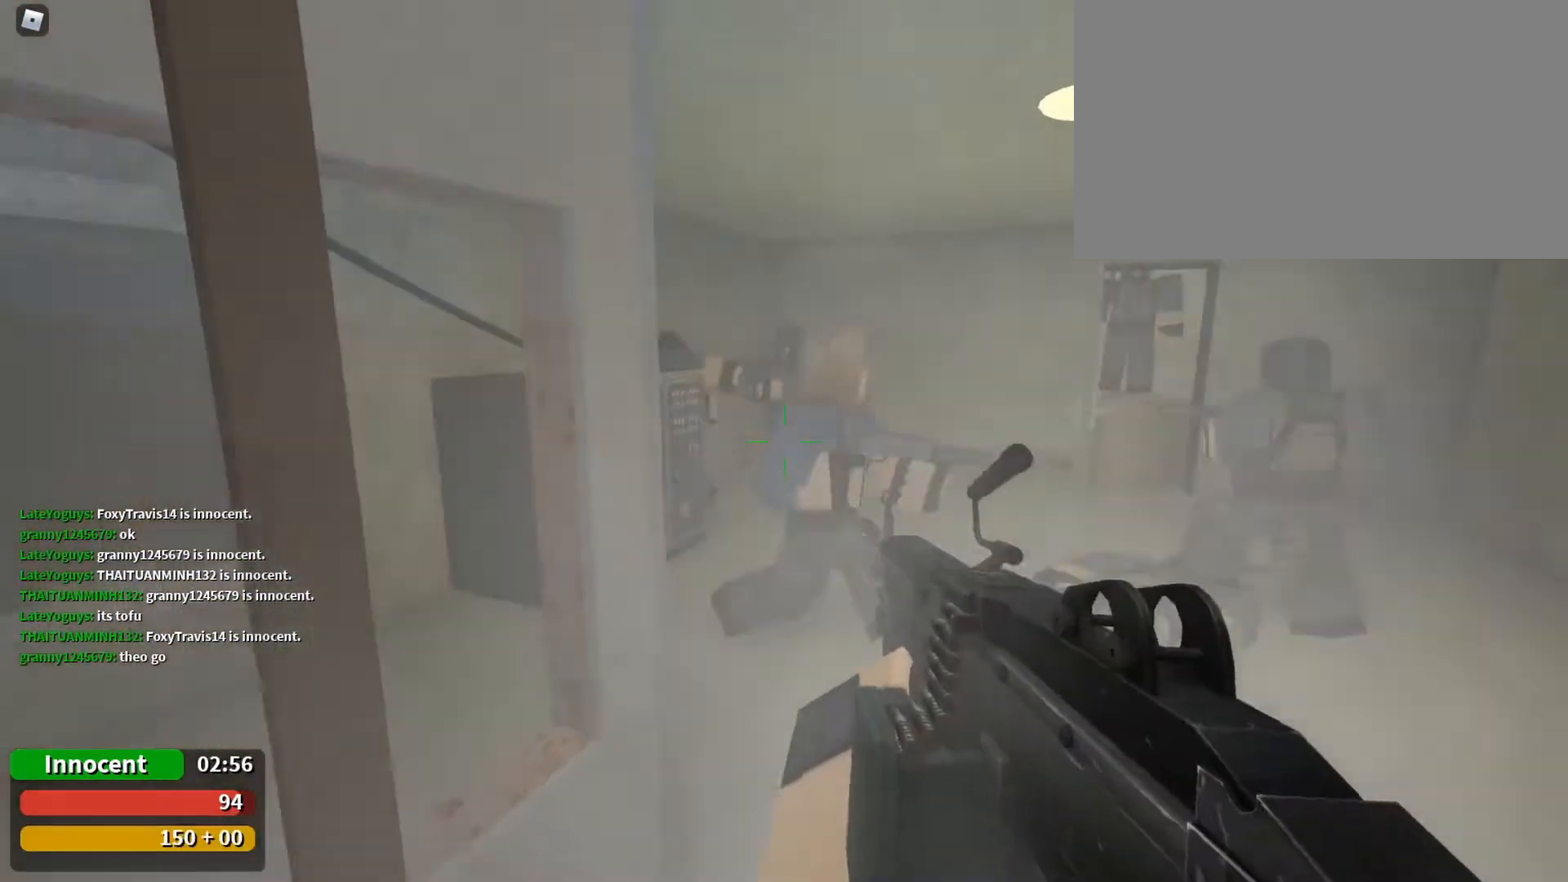
Gameplay with keyboard and mouse; each line is a JSON object with the keys and mouse buttons held at the frame after it. "events" lists presses ("down") and releases ("up") of "1", "2", "3", "4", "5", "a", "alt", "c", "caps_lock", "ctrl", "d", "e", "f", "g", "q", "r", "s", "shift", "space", "t", "tab", "v", "w", "x", "z", "mouse_left", "mouse_wheel" and "mouse_right" between this image and that frame as [ms after this image, input, new state], when the widget could be followed in between. "mouse_left", "mouse_wheel", "mouse_right" = the "left", "wheel", "right" buttons of the "mouse" list. No other keys are recorded. "wheel" means that the mouse wheel is clicked or scrolled. Not read: mouse_move.
{"keys": [], "mouse": [], "events": [[267, "mouse_right", "down"], [333, "d", "down"], [333, "mouse_right", "up"], [433, "d", "up"]]}
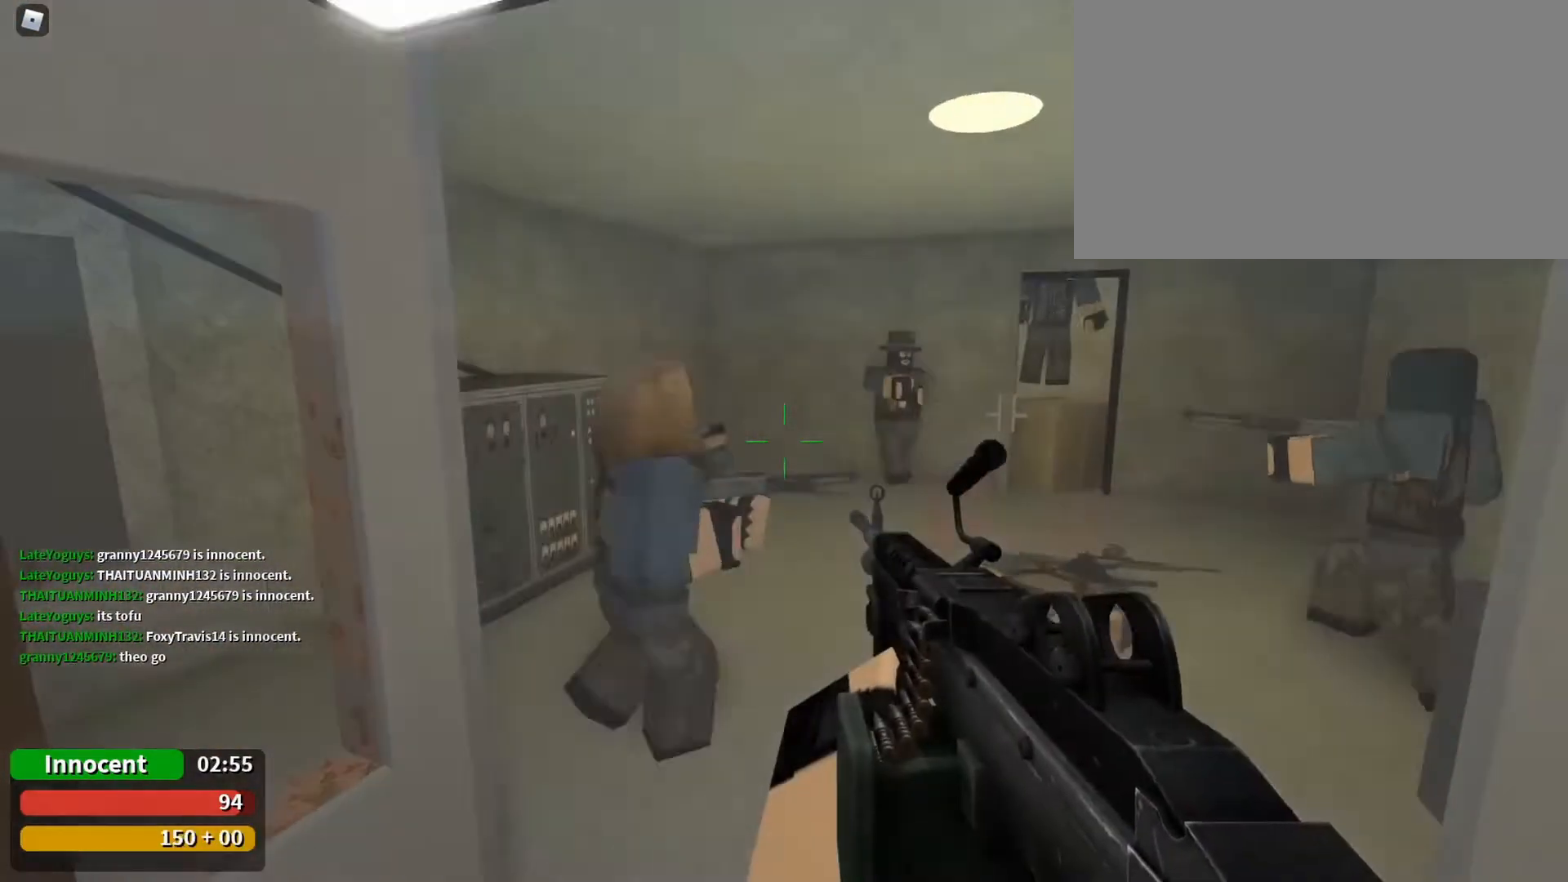
{"keys": [], "mouse": [], "events": [[67, "mouse_right", "down"], [233, "mouse_right", "up"]]}
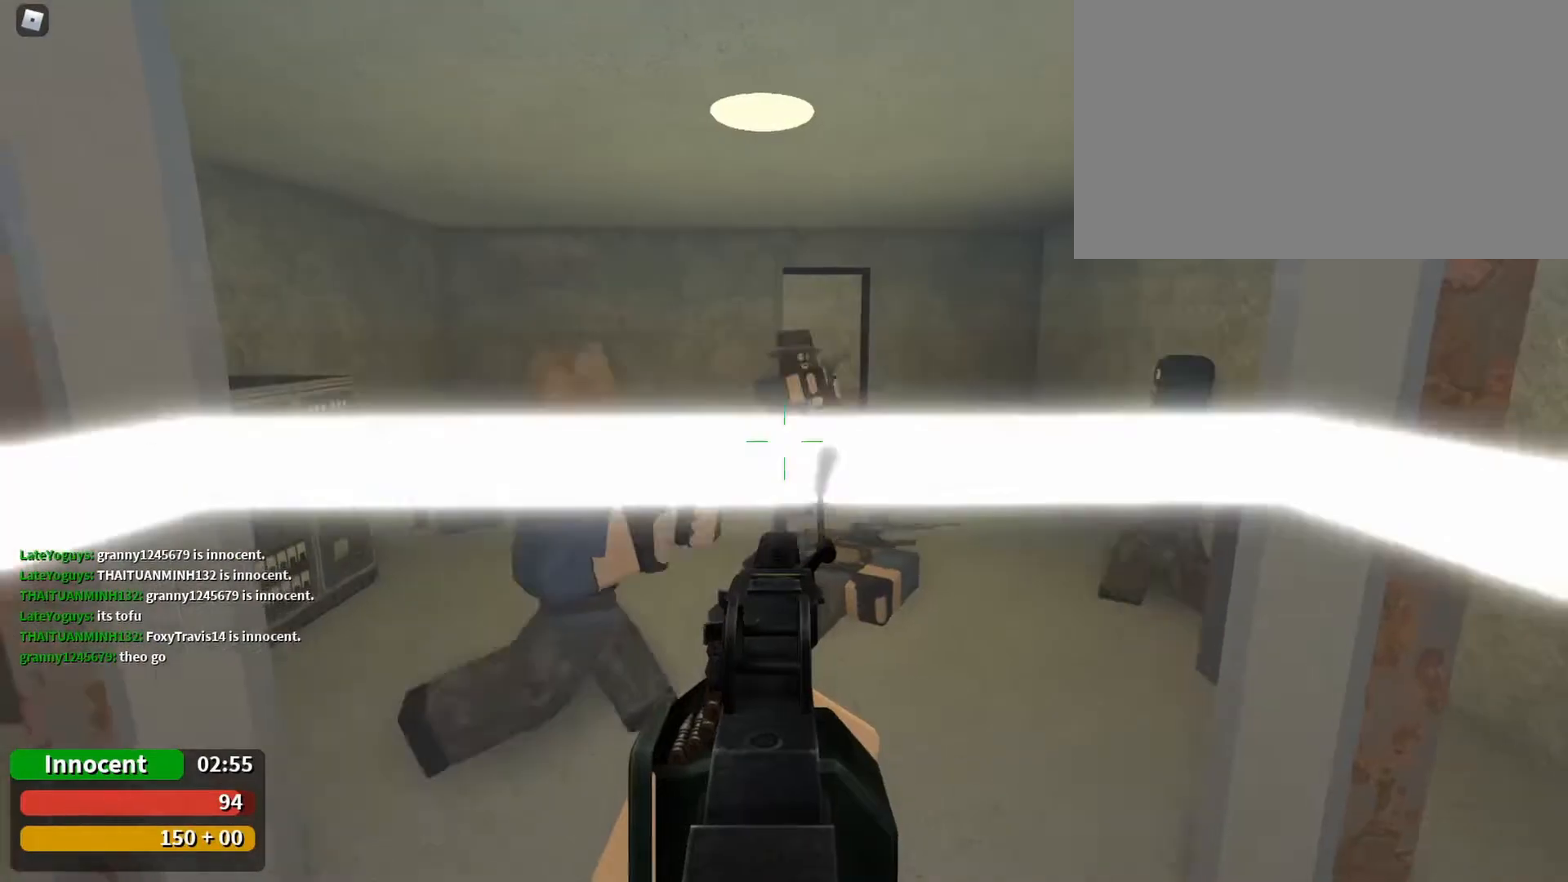
{"keys": [], "mouse": [], "events": []}
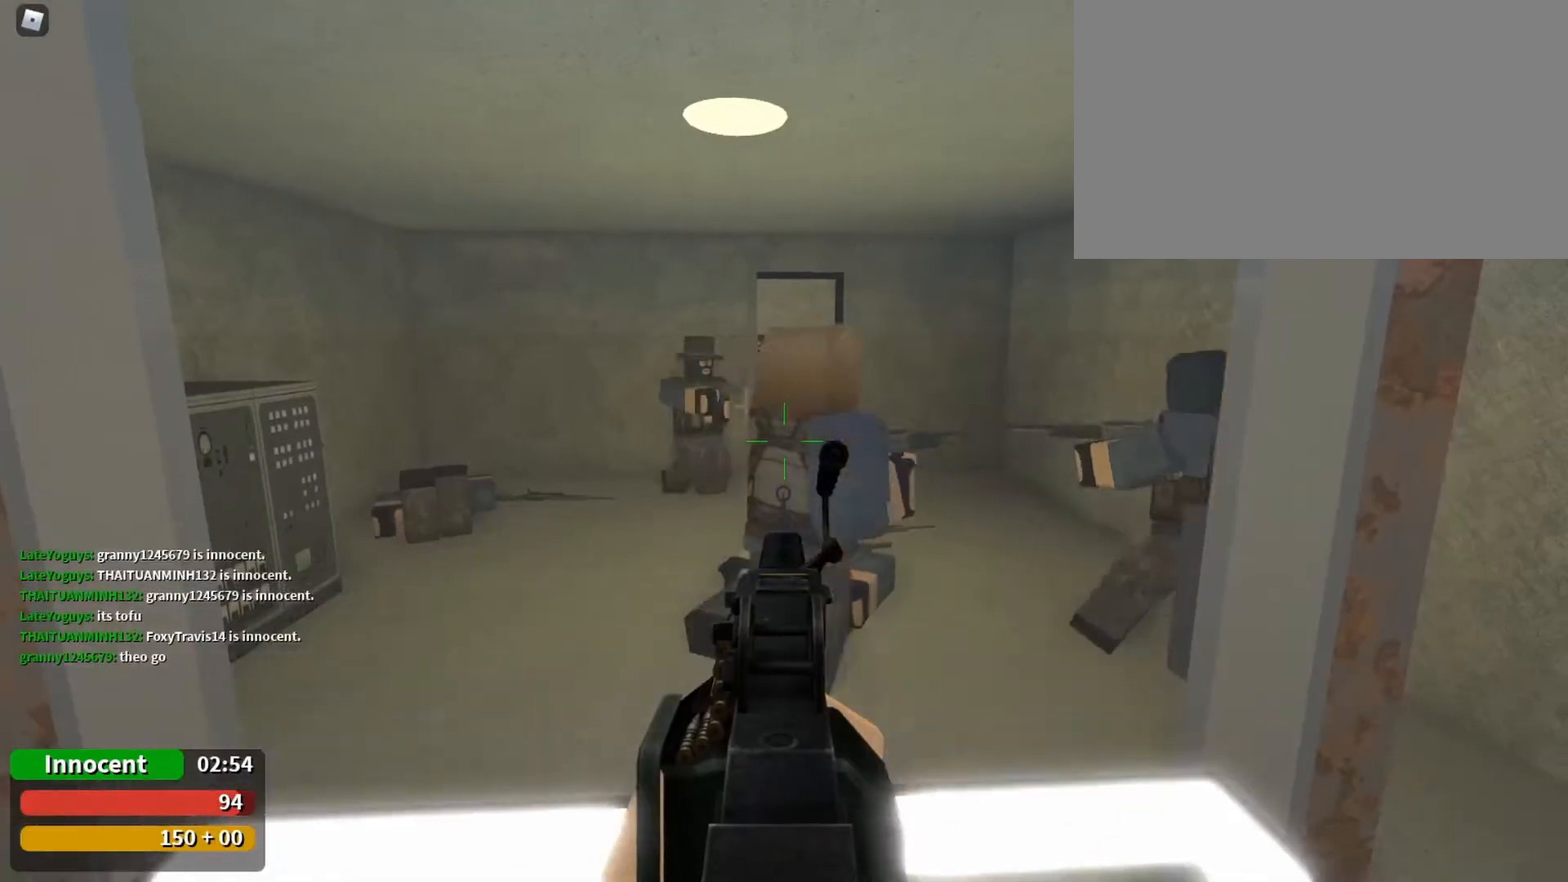
{"keys": [], "mouse": [], "events": [[100, "s", "down"], [267, "s", "up"]]}
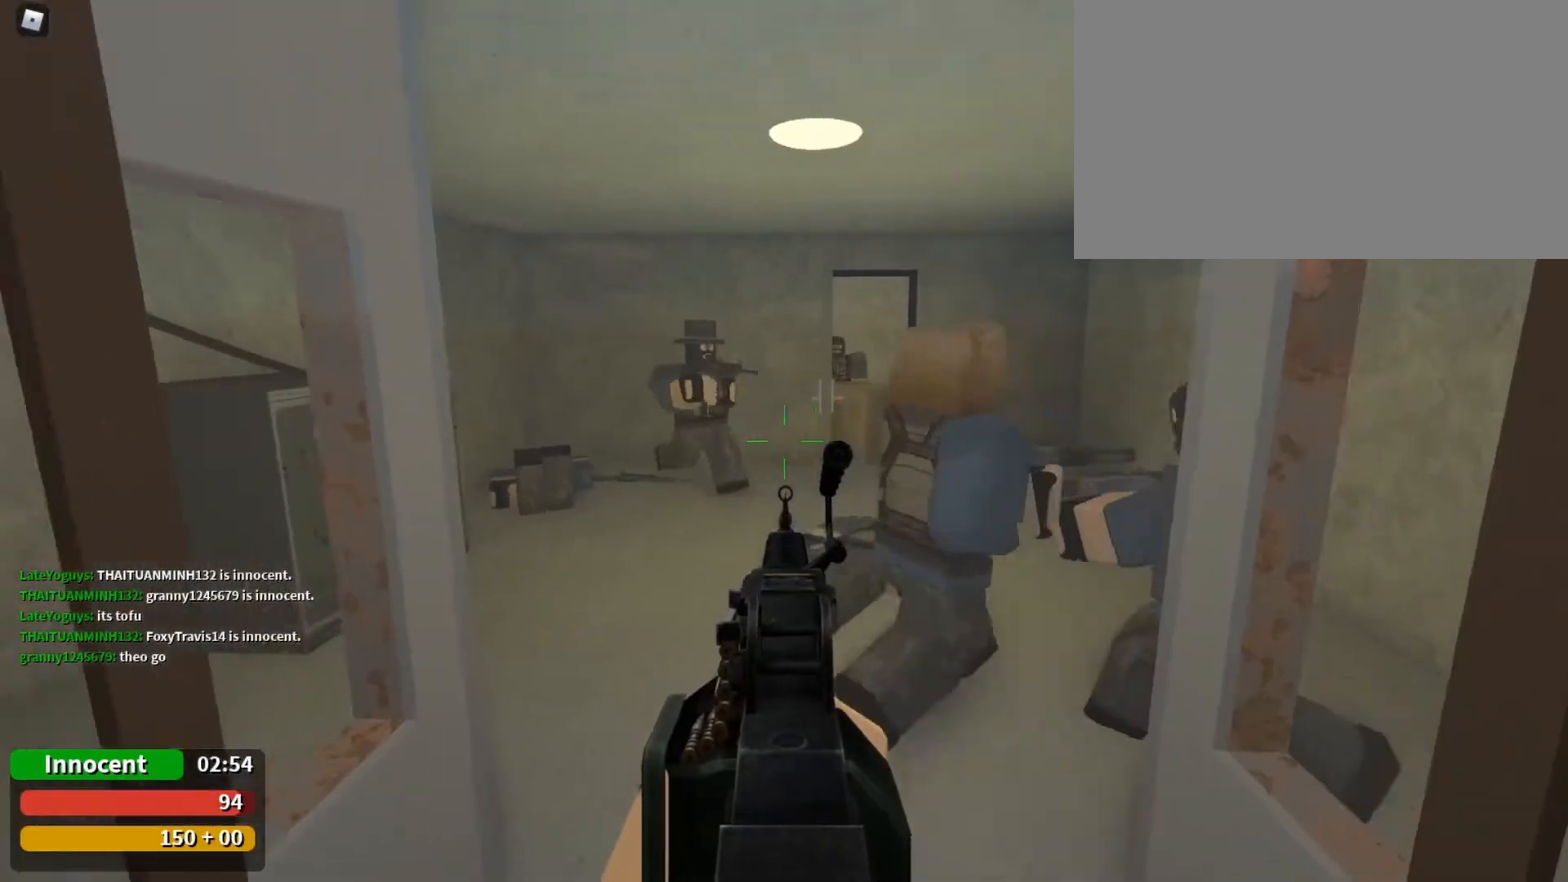
{"keys": [], "mouse": [], "events": []}
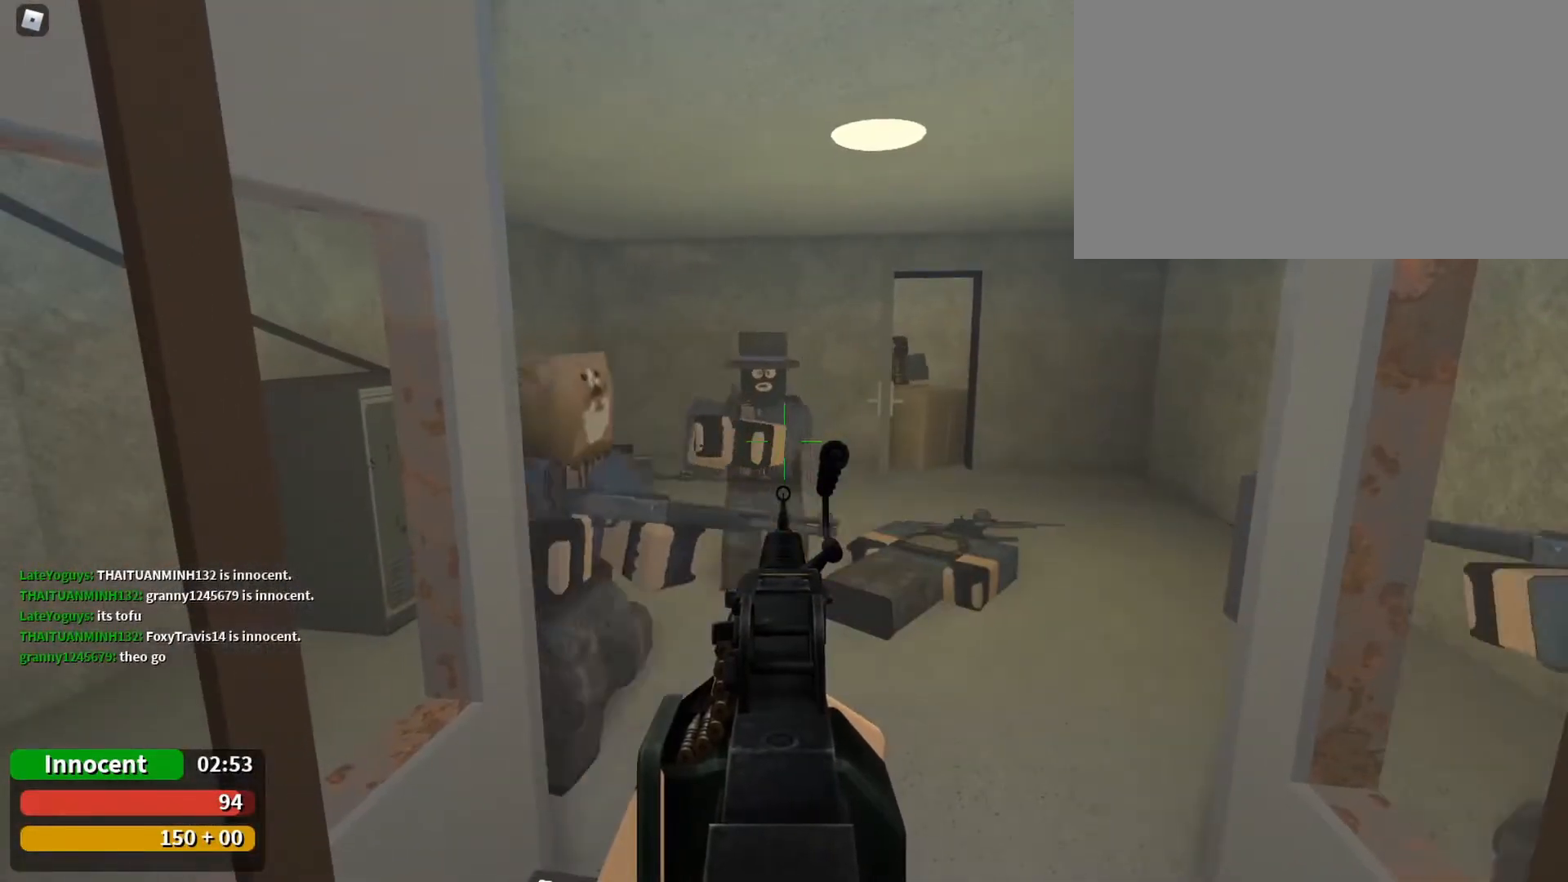
{"keys": [], "mouse": [], "events": []}
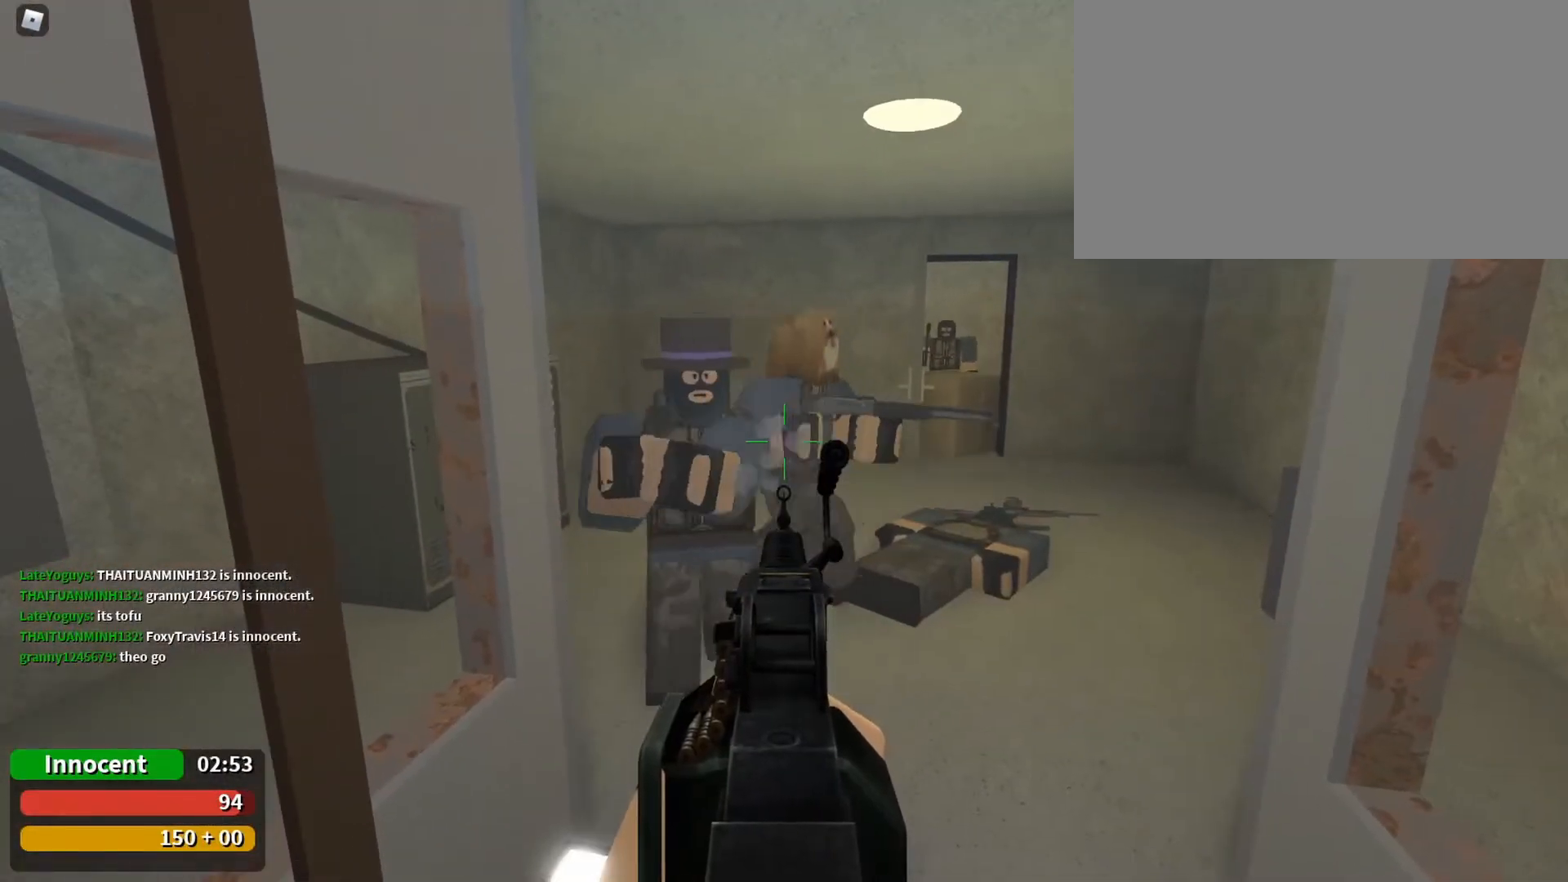
{"keys": [], "mouse": [], "events": []}
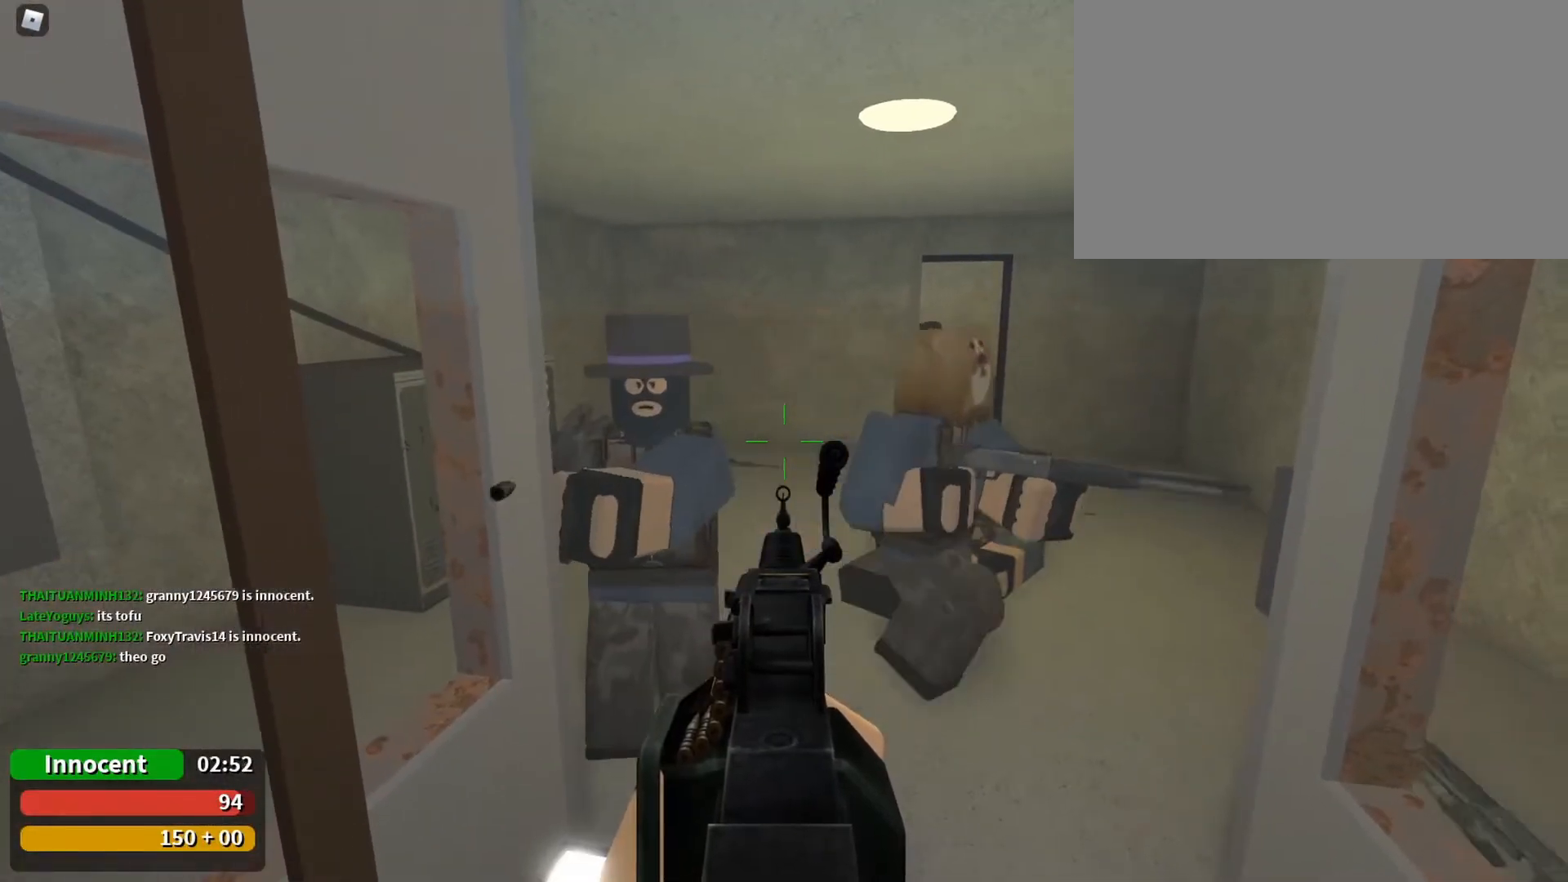
{"keys": [], "mouse": [], "events": []}
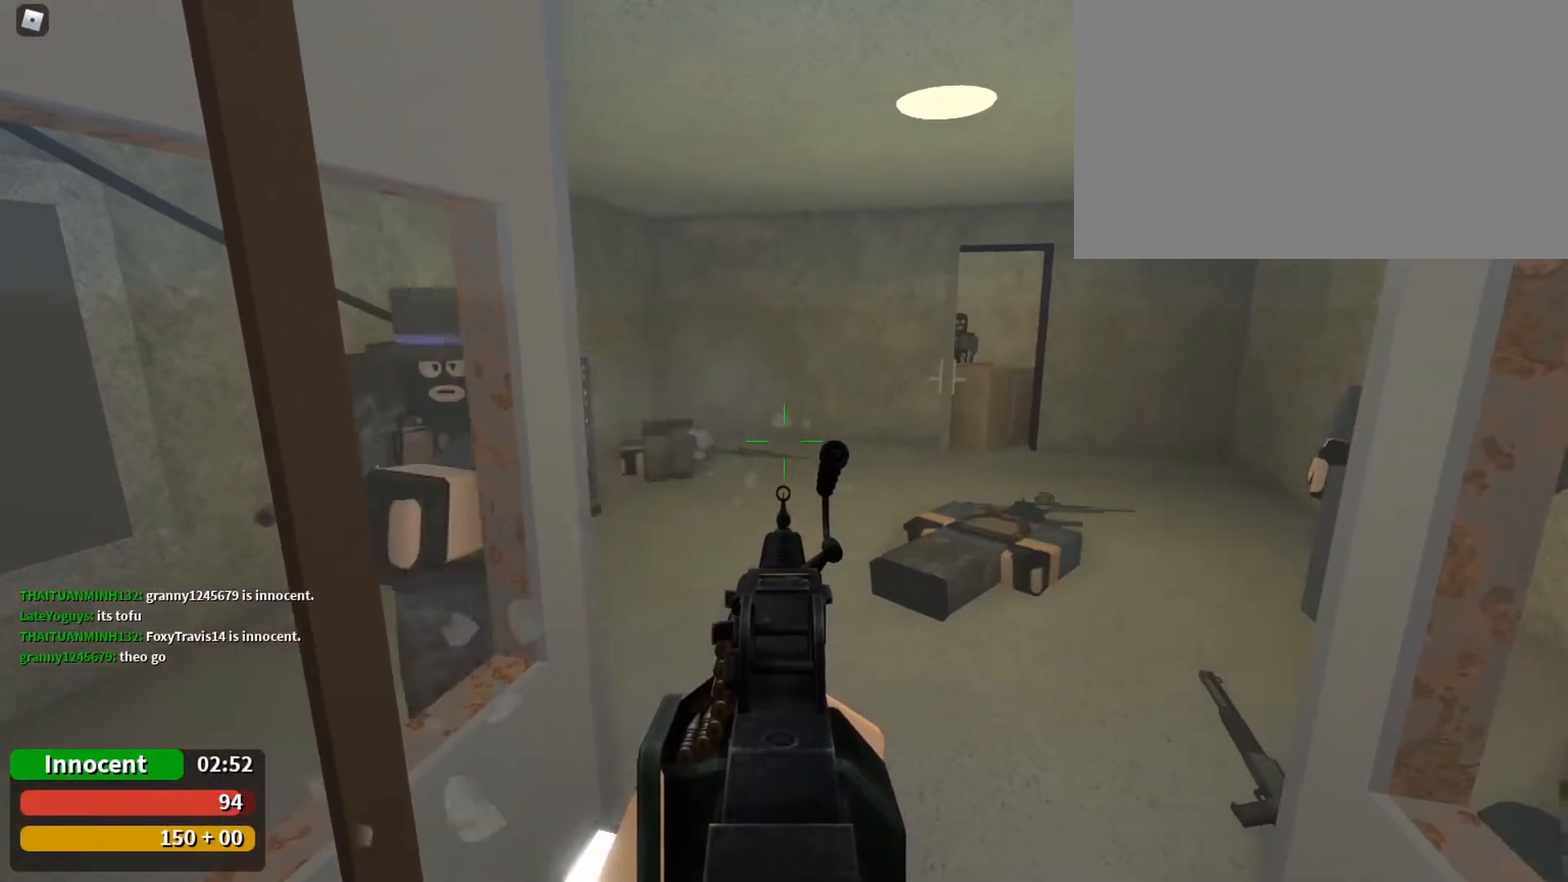
{"keys": [], "mouse": [], "events": []}
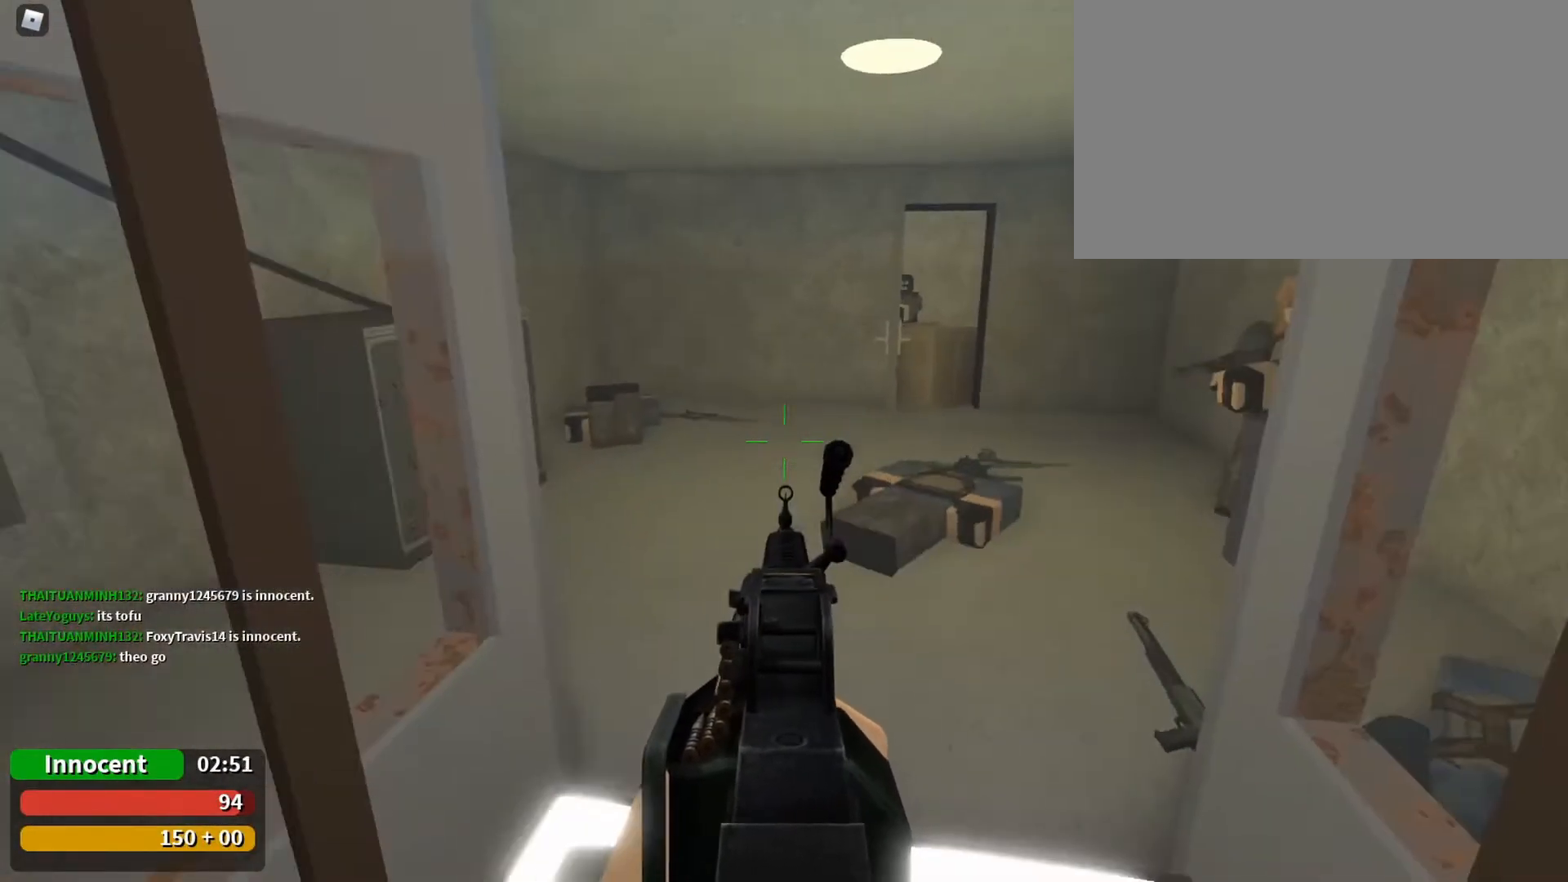
{"keys": [], "mouse": [], "events": []}
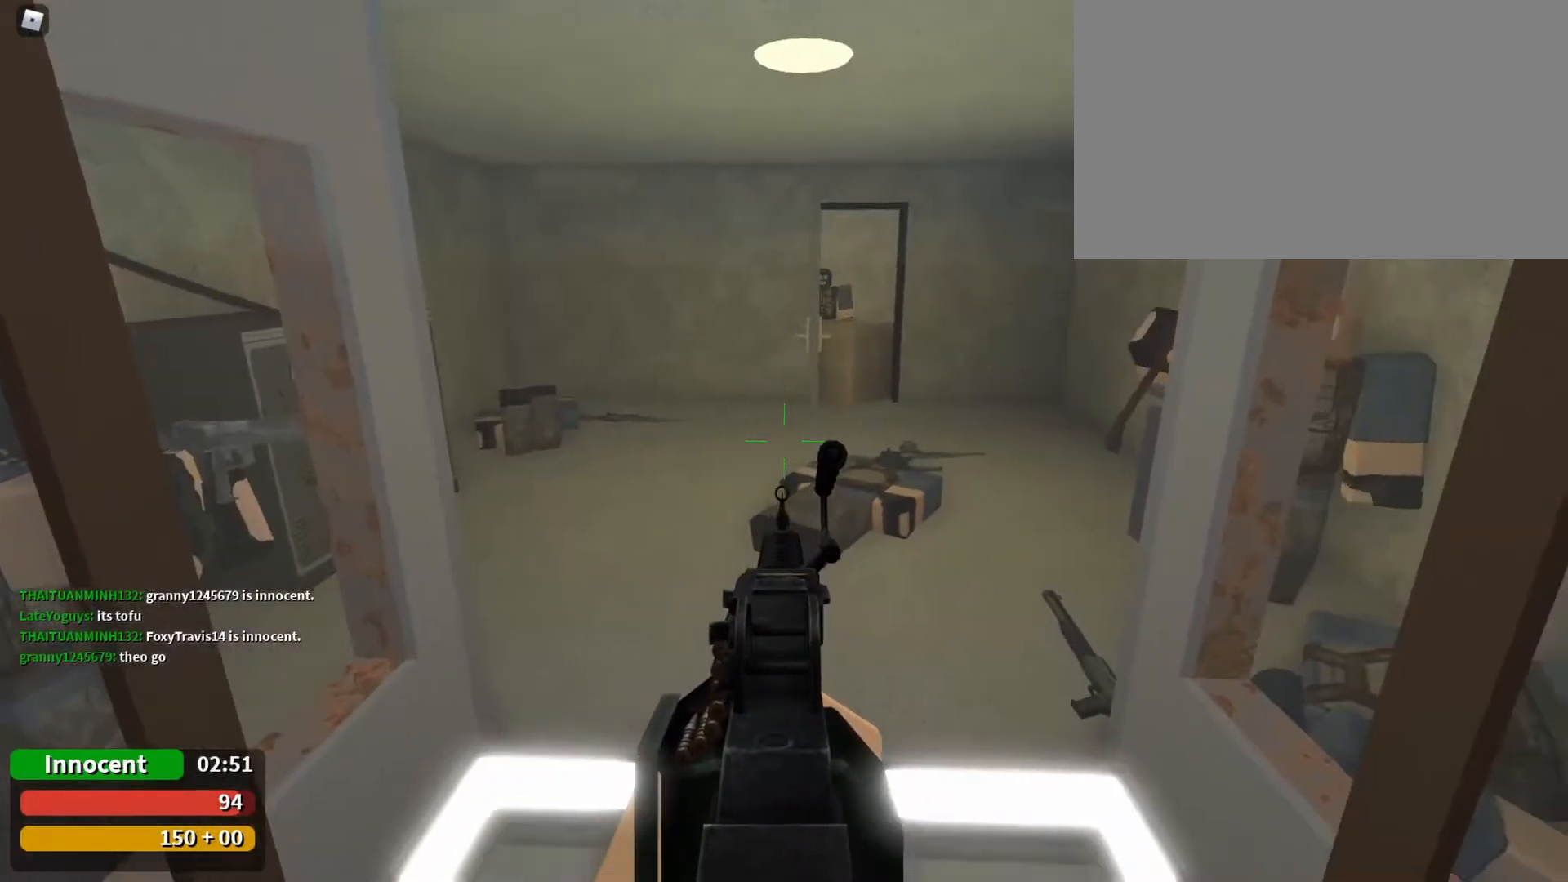
{"keys": [], "mouse": [], "events": []}
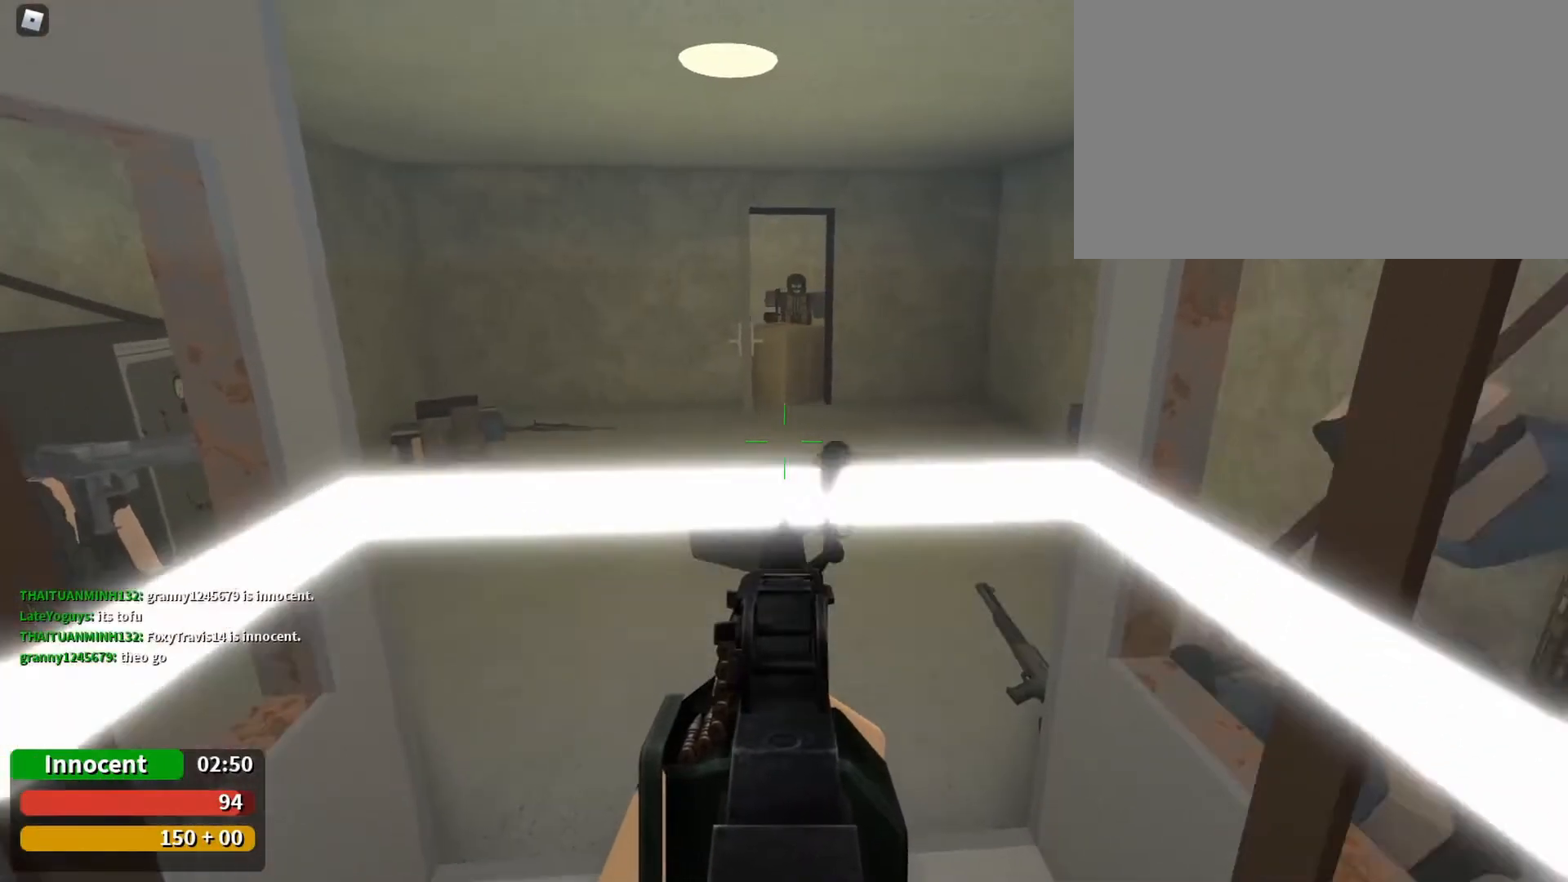
{"keys": [], "mouse": [], "events": []}
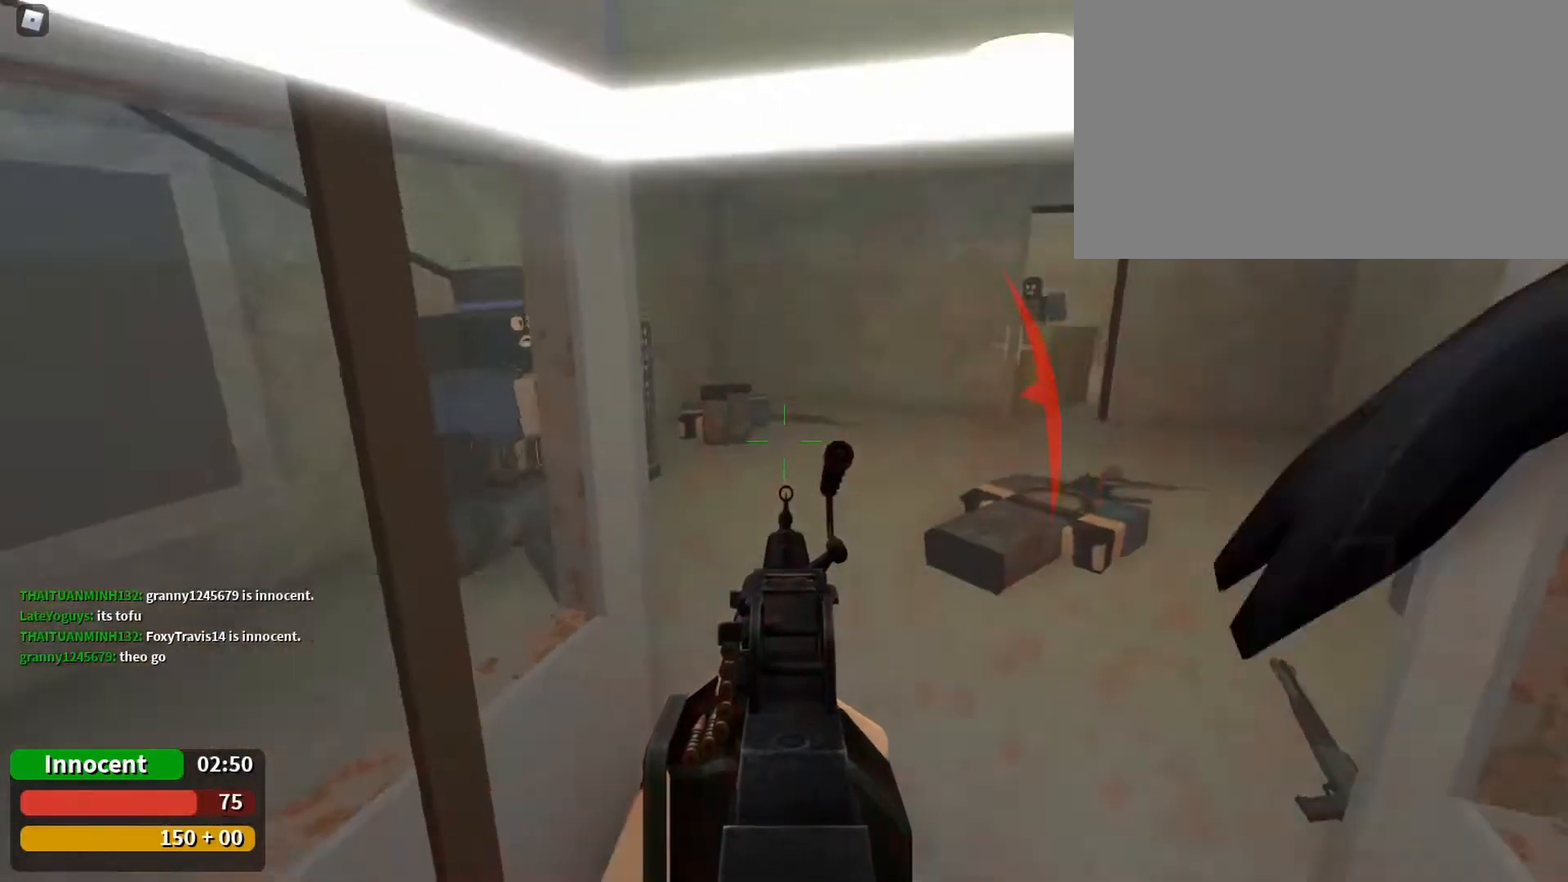
{"keys": ["a", "s"], "mouse": [], "events": [[200, "a", "down"], [500, "s", "down"]]}
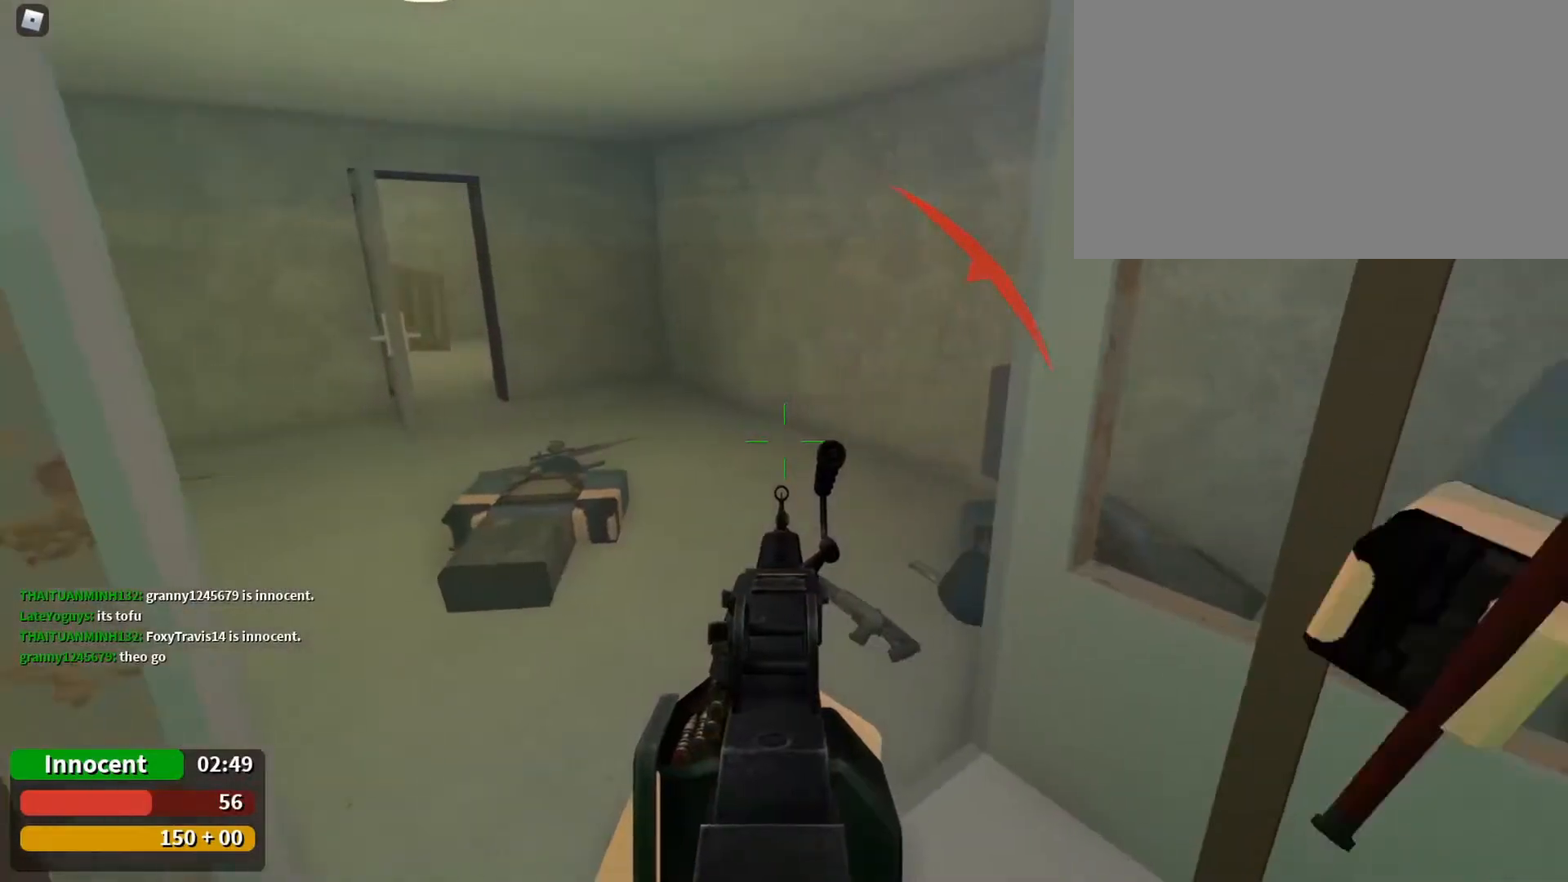
{"keys": [], "mouse": [], "events": [[500, "a", "up"], [500, "s", "up"]]}
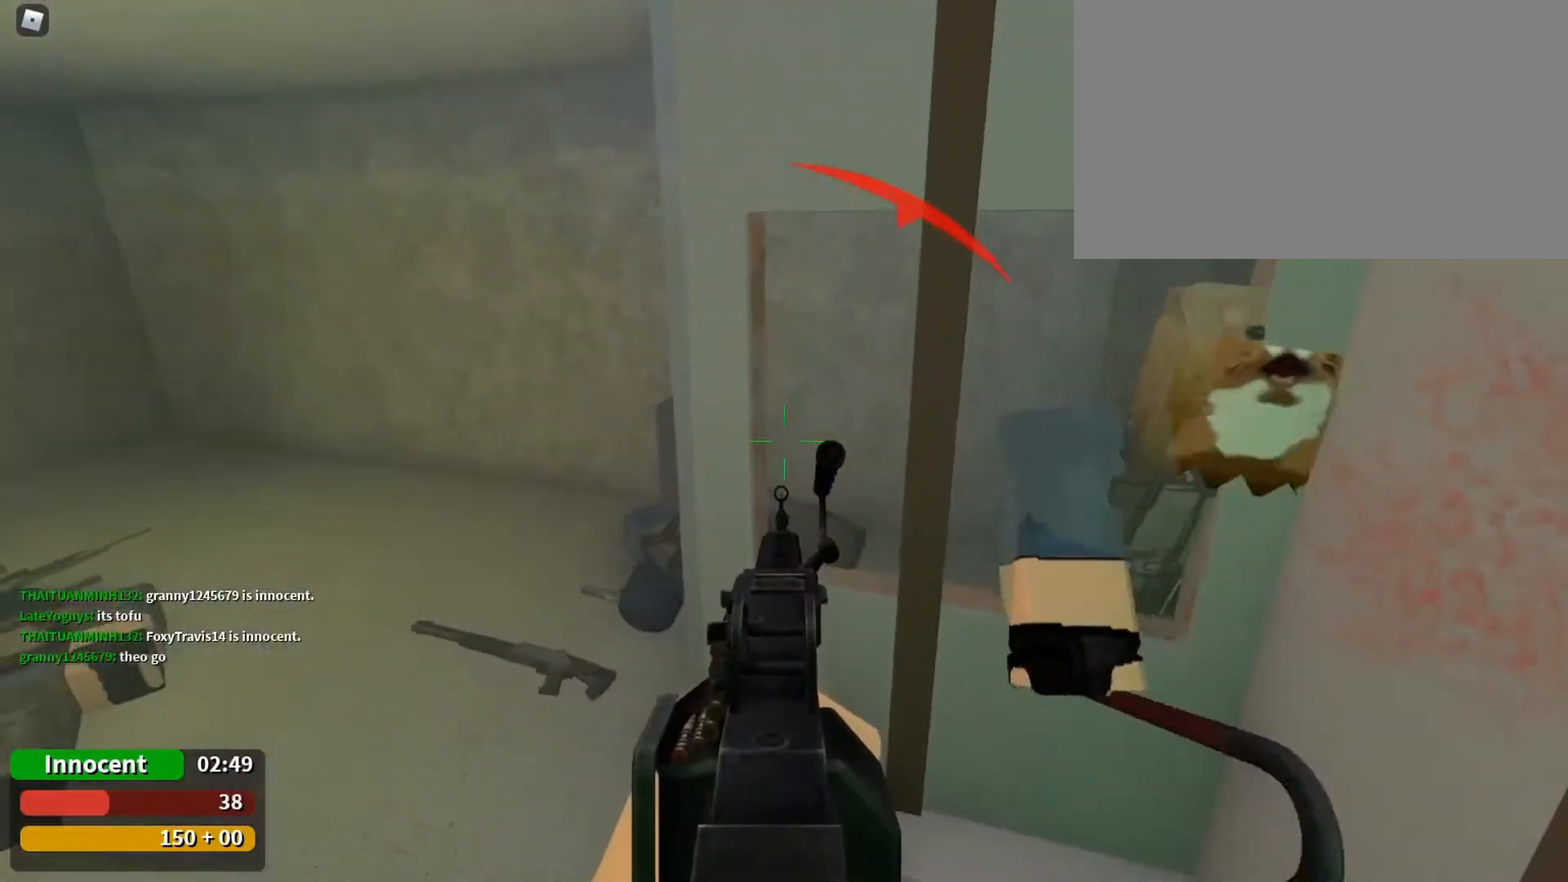
{"keys": ["s"], "mouse": ["left"], "events": [[367, "mouse_left", "down"], [467, "s", "down"]]}
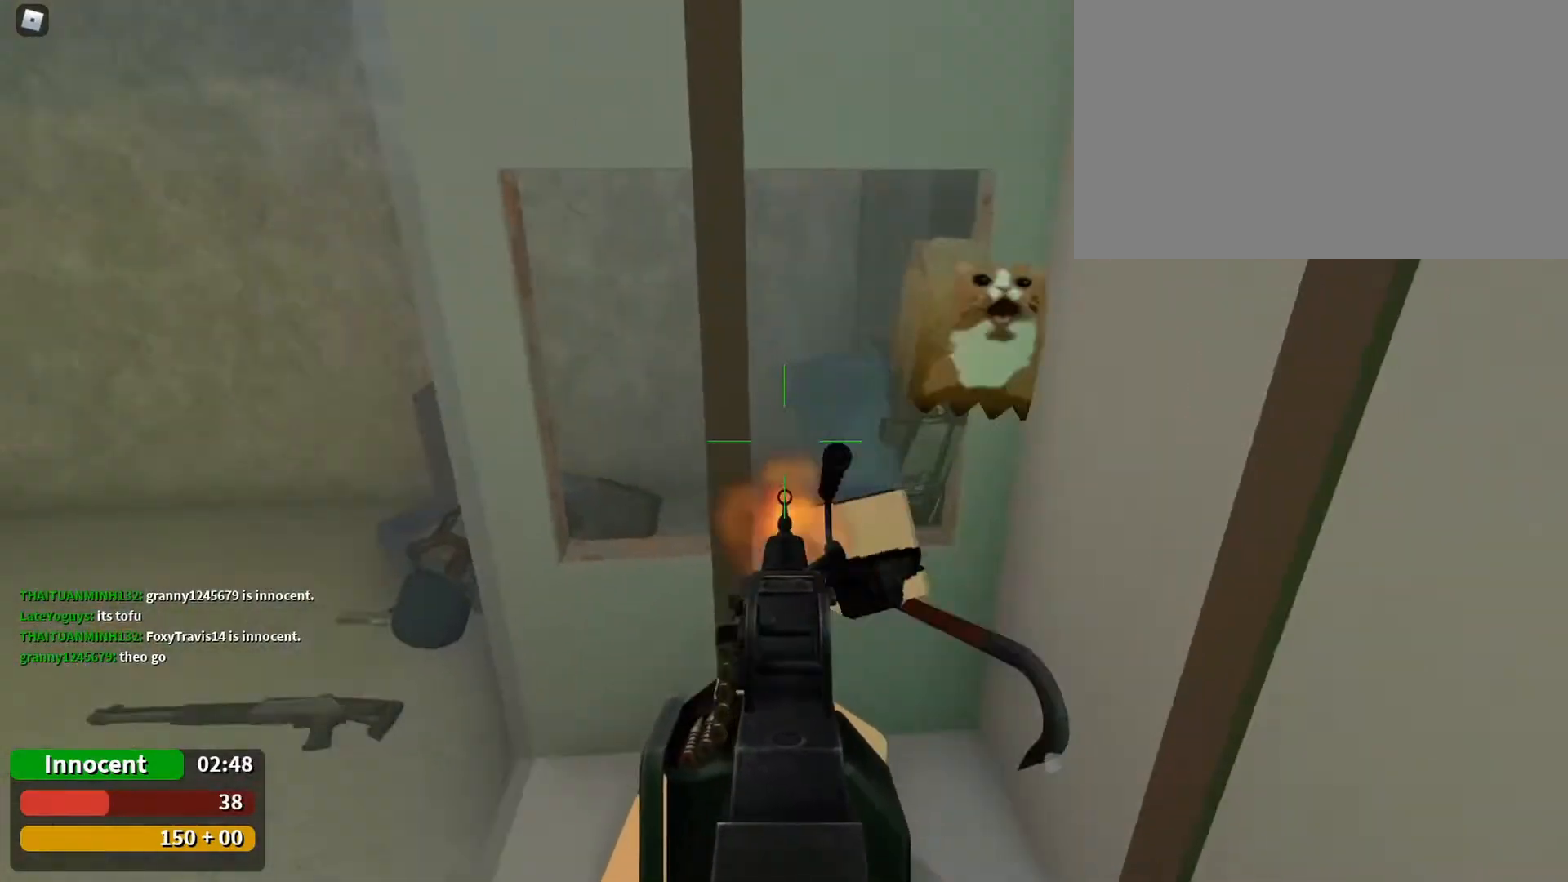
{"keys": [], "mouse": ["left"], "events": [[33, "s", "up"]]}
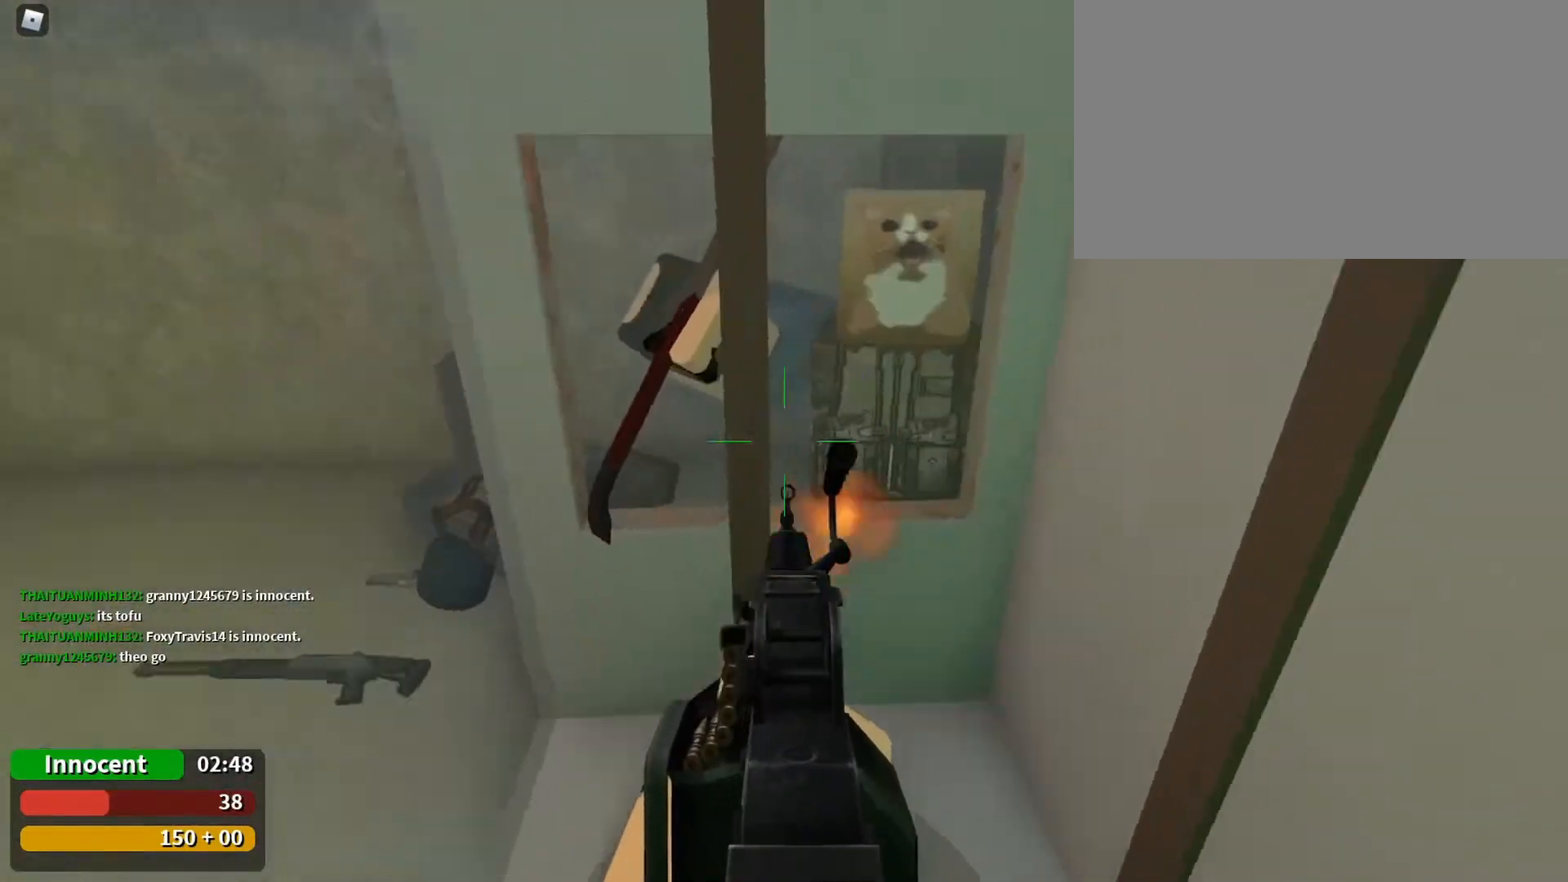
{"keys": [], "mouse": ["left"], "events": [[233, "d", "down"], [267, "d", "up"]]}
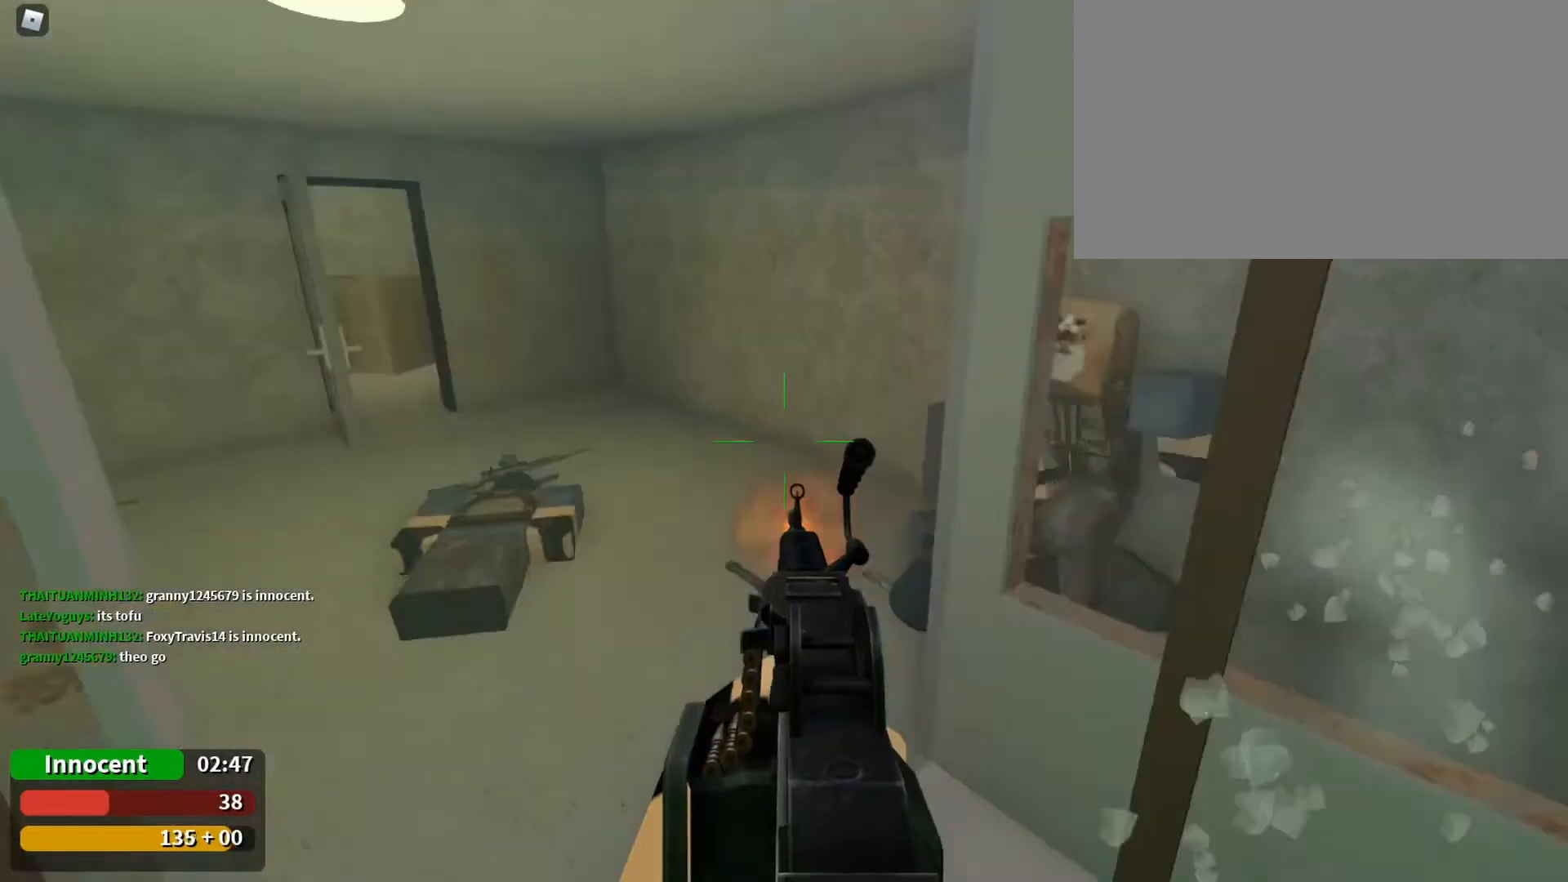
{"keys": ["w"], "mouse": ["left"], "events": [[133, "d", "down"], [200, "a", "down"], [200, "d", "up"], [300, "w", "down"], [433, "a", "up"]]}
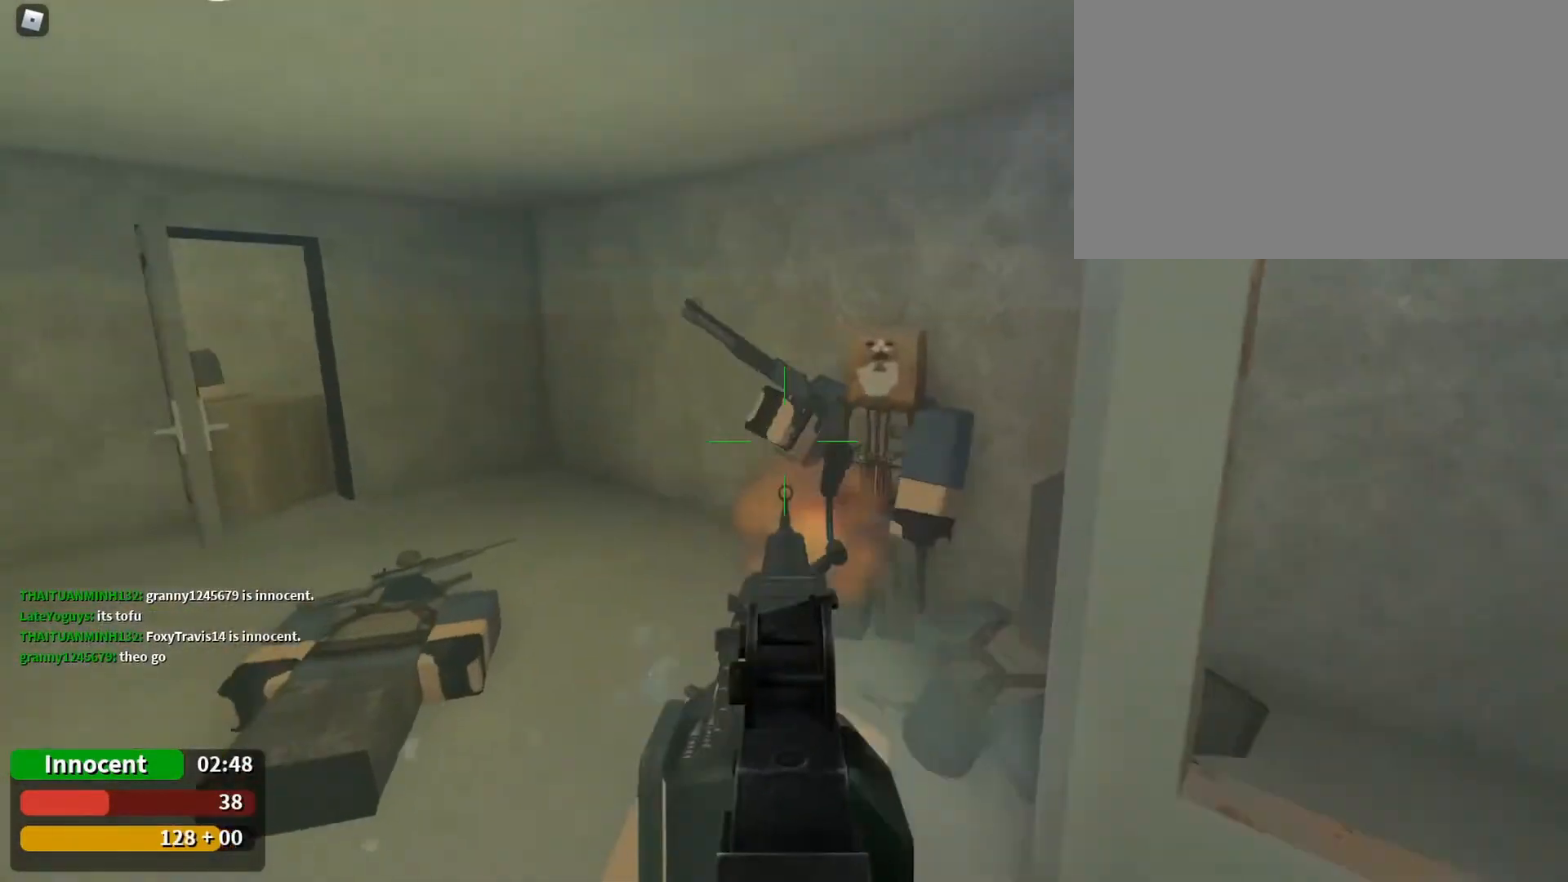
{"keys": ["s"], "mouse": ["left"], "events": [[100, "d", "down"], [100, "w", "up"], [200, "s", "down"], [267, "d", "up"], [400, "a", "down"], [433, "a", "up"]]}
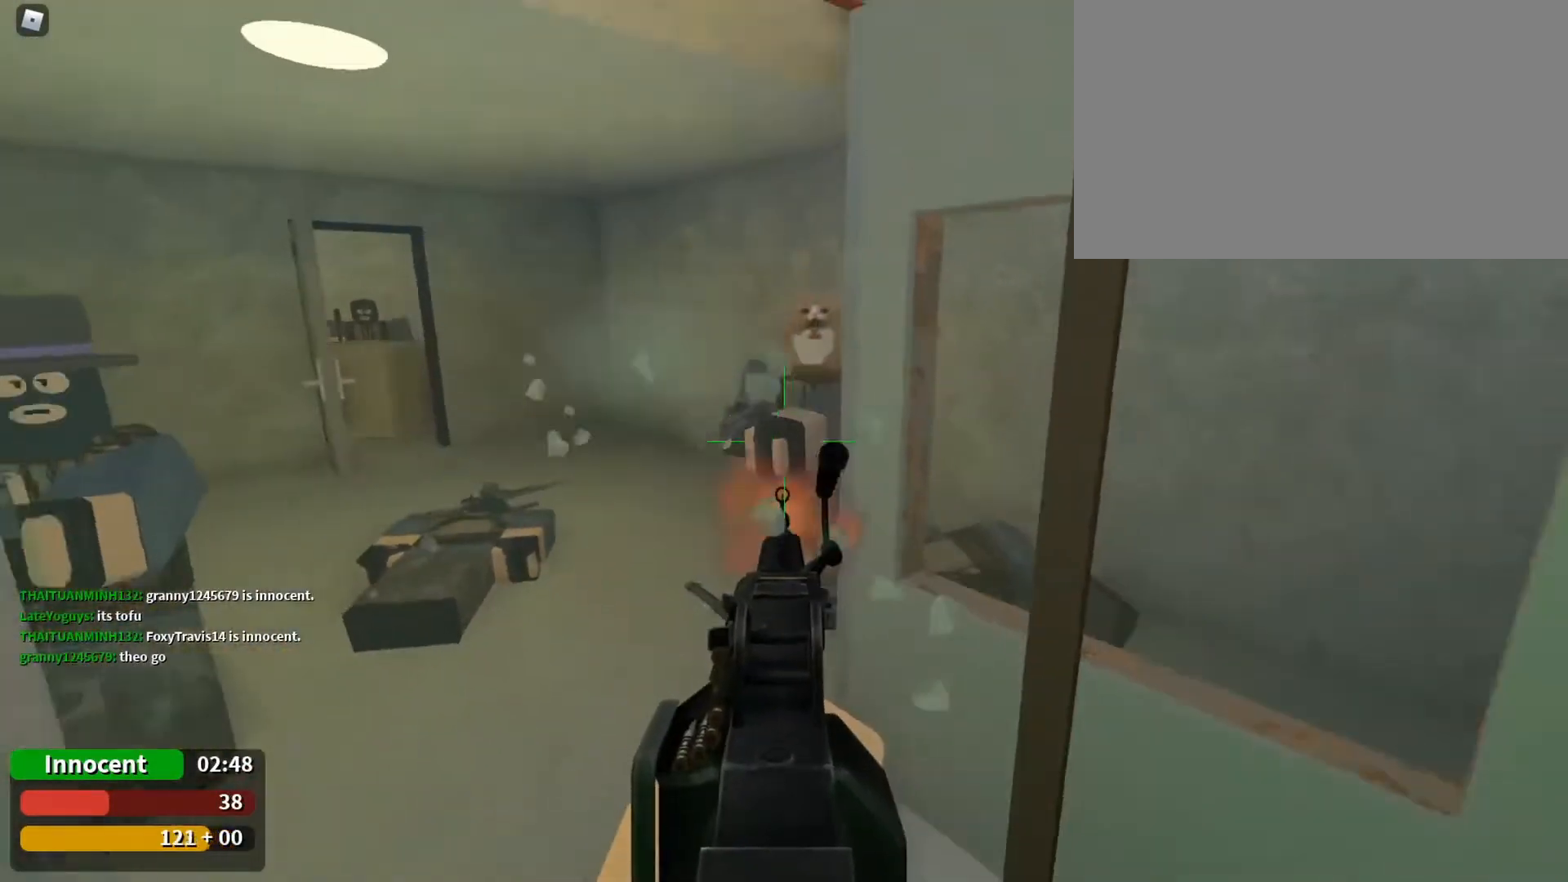
{"keys": ["w"], "mouse": ["left"], "events": [[33, "s", "up"], [133, "w", "down"], [167, "a", "down"], [233, "a", "up"], [333, "w", "up"], [467, "w", "down"]]}
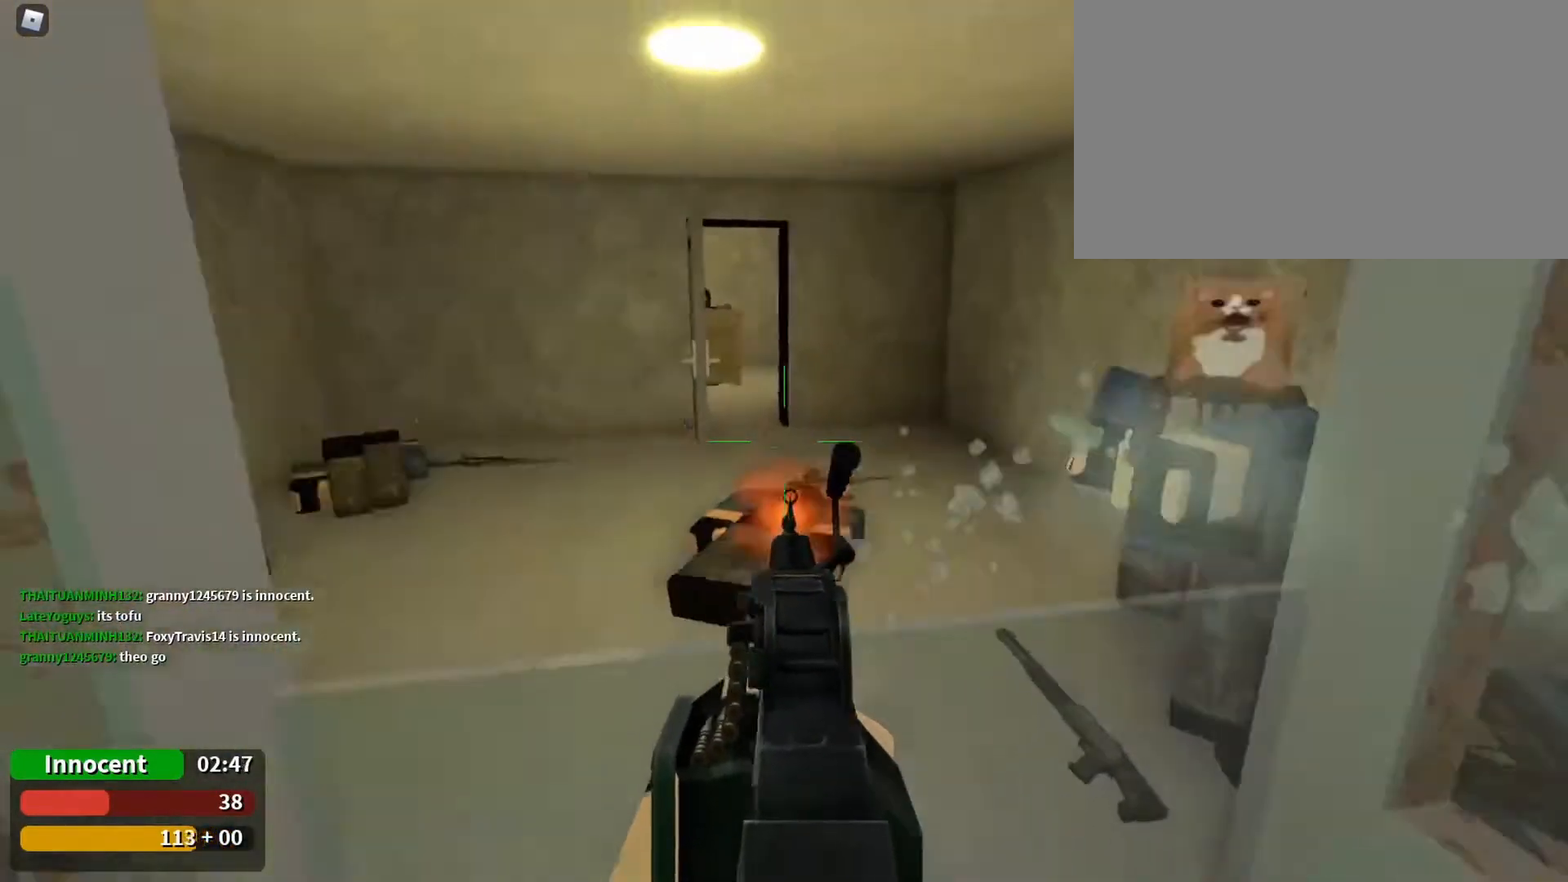
{"keys": ["a", "w"], "mouse": ["left"], "events": [[100, "d", "down"], [333, "a", "down"], [333, "d", "up"]]}
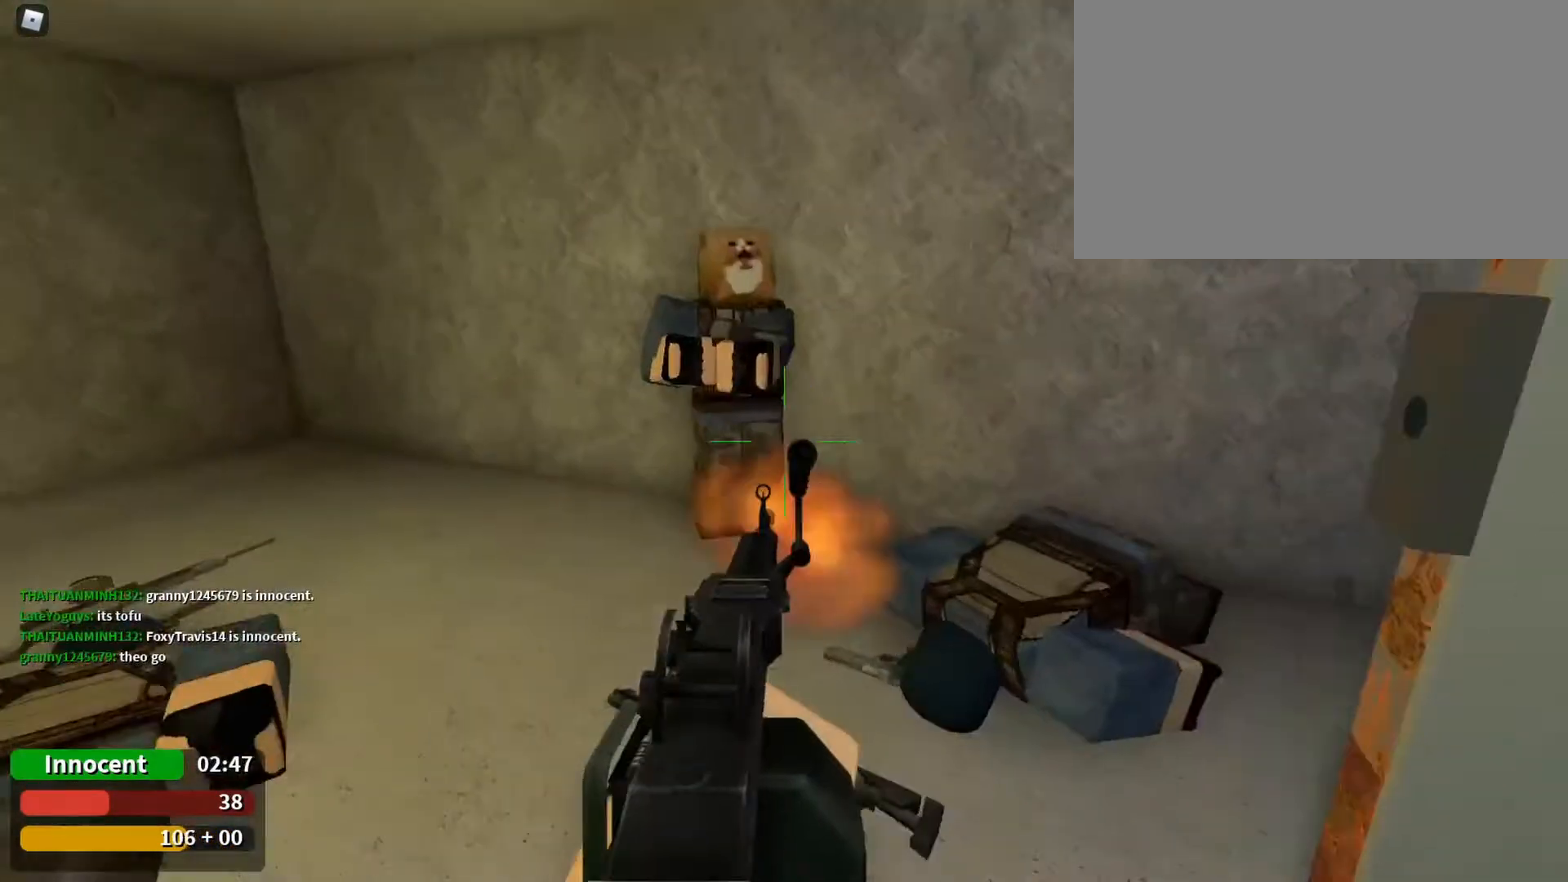
{"keys": ["a", "w"], "mouse": ["left"], "events": []}
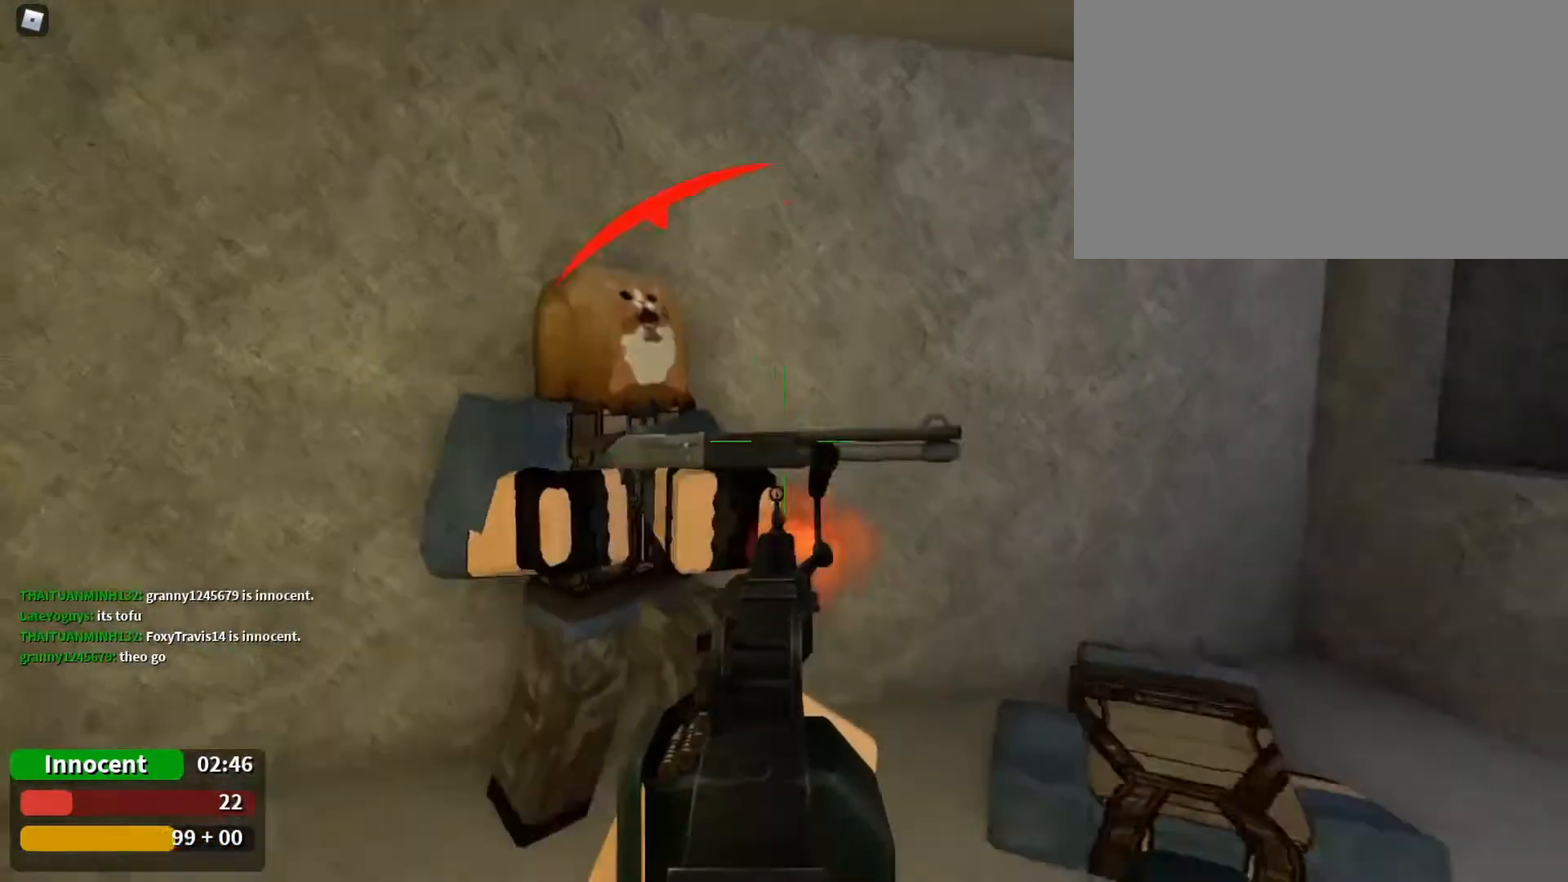
{"keys": ["a", "s"], "mouse": ["left"], "events": [[100, "w", "up"], [267, "s", "down"], [333, "s", "up"], [400, "s", "down"], [467, "s", "up"], [500, "s", "down"]]}
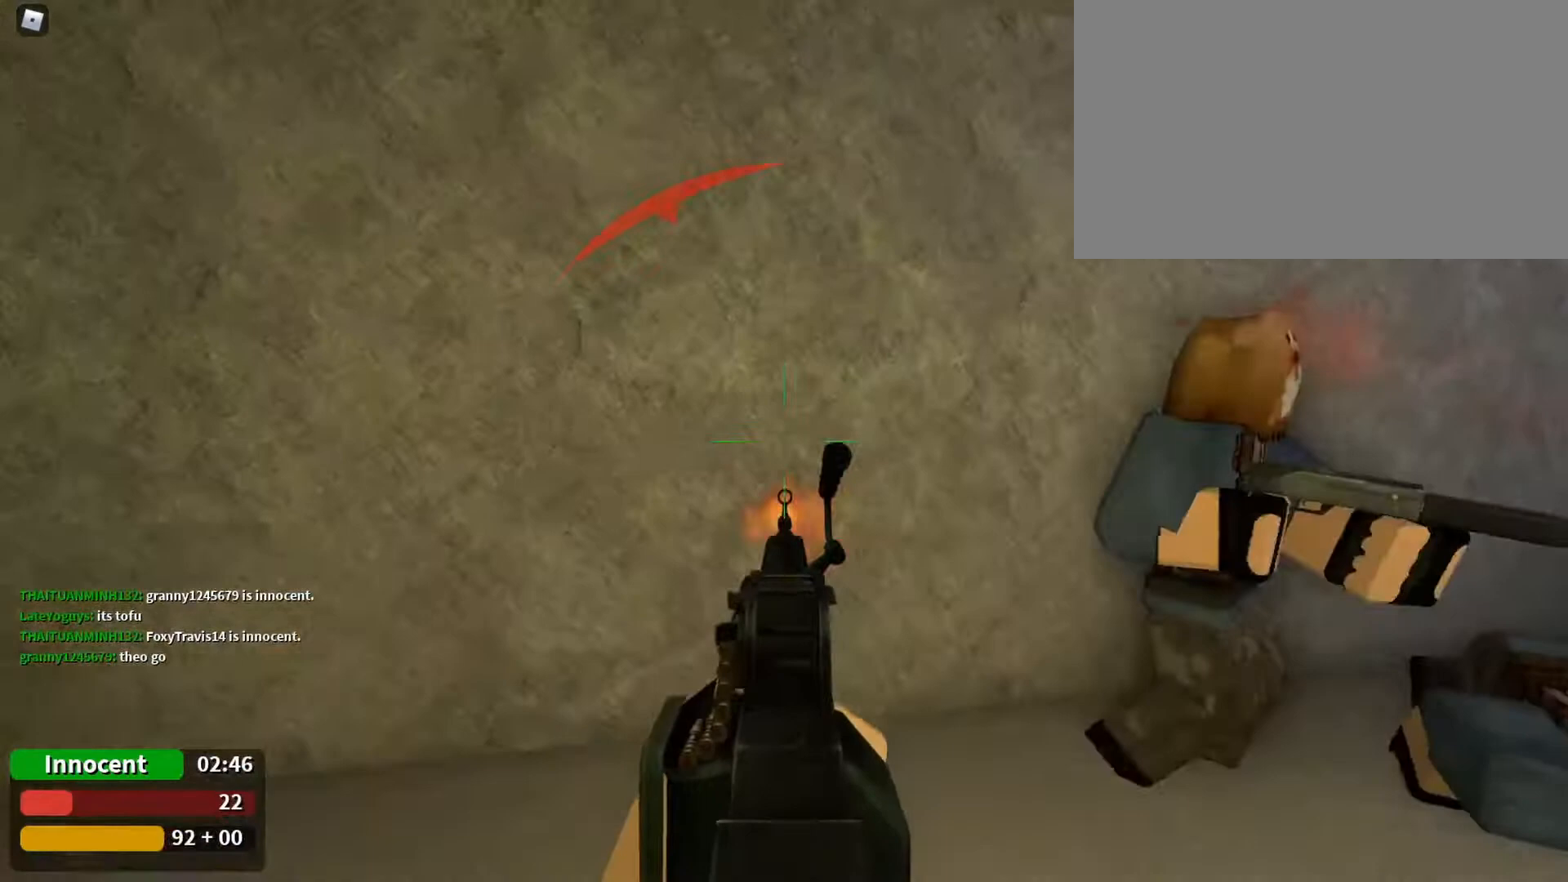
{"keys": ["d", "s"], "mouse": ["left"], "events": [[67, "s", "up"], [100, "s", "down"], [467, "a", "up"], [467, "d", "down"]]}
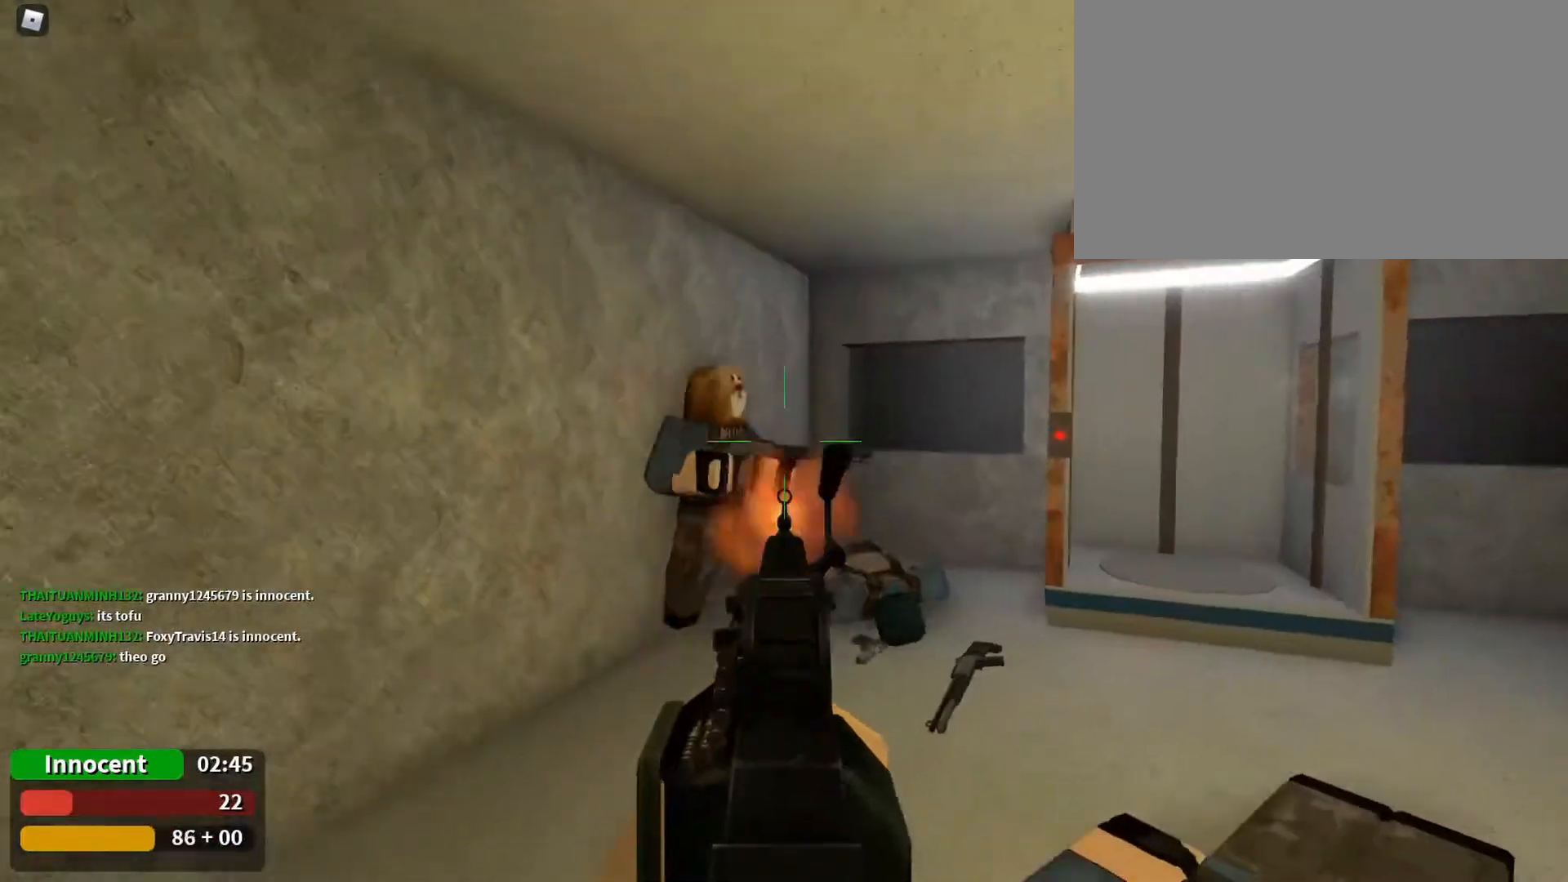
{"keys": ["d", "s"], "mouse": ["left"], "events": [[200, "d", "up"], [367, "d", "down"]]}
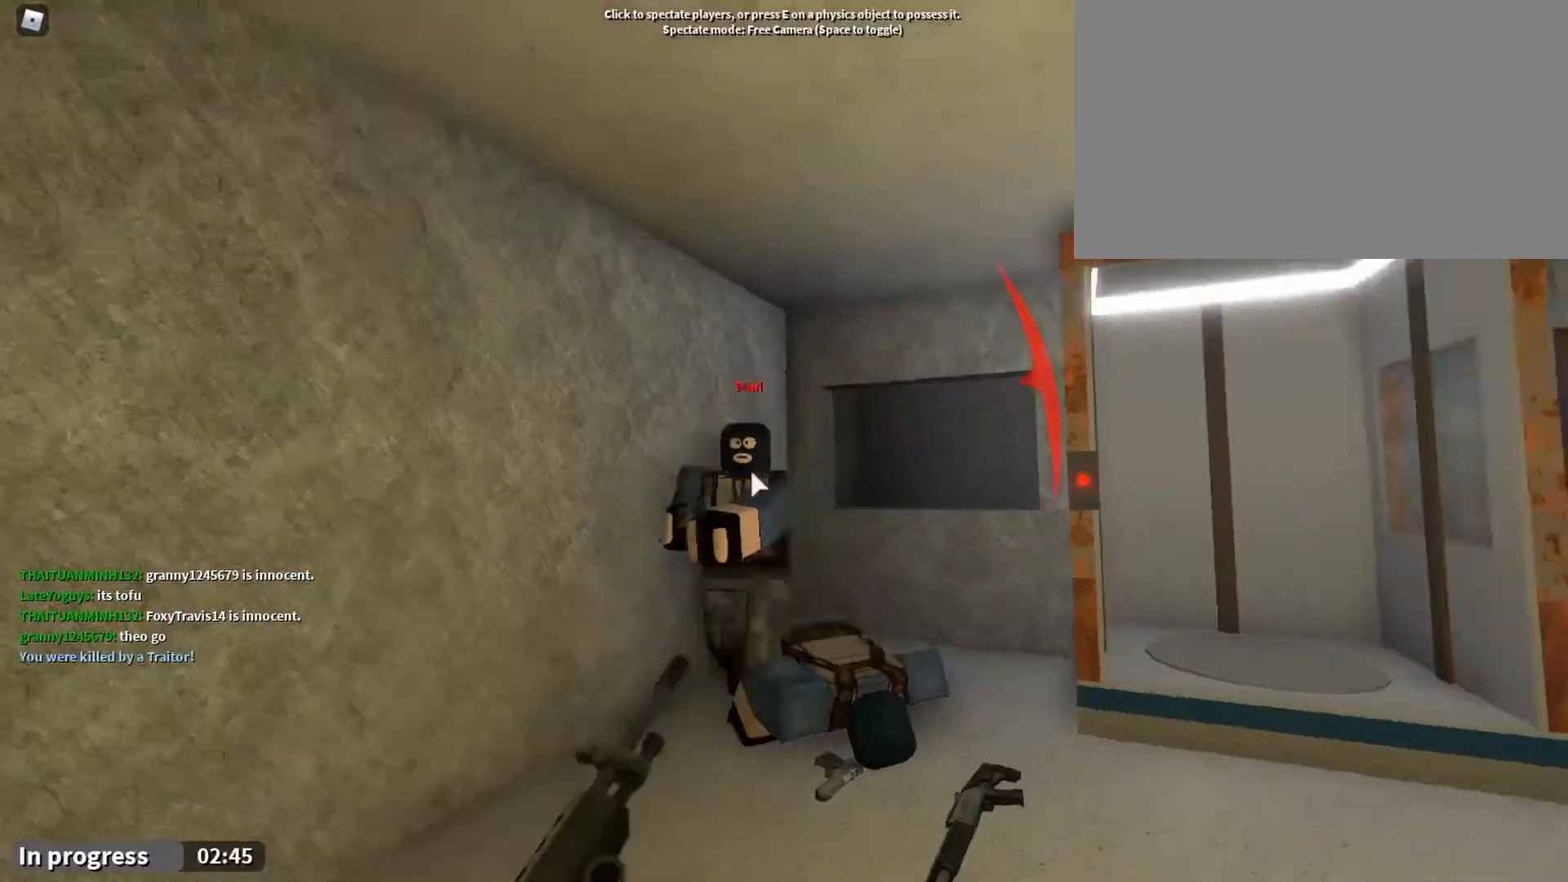
{"keys": [], "mouse": [], "events": [[133, "d", "up"], [133, "mouse_left", "up"], [167, "s", "up"]]}